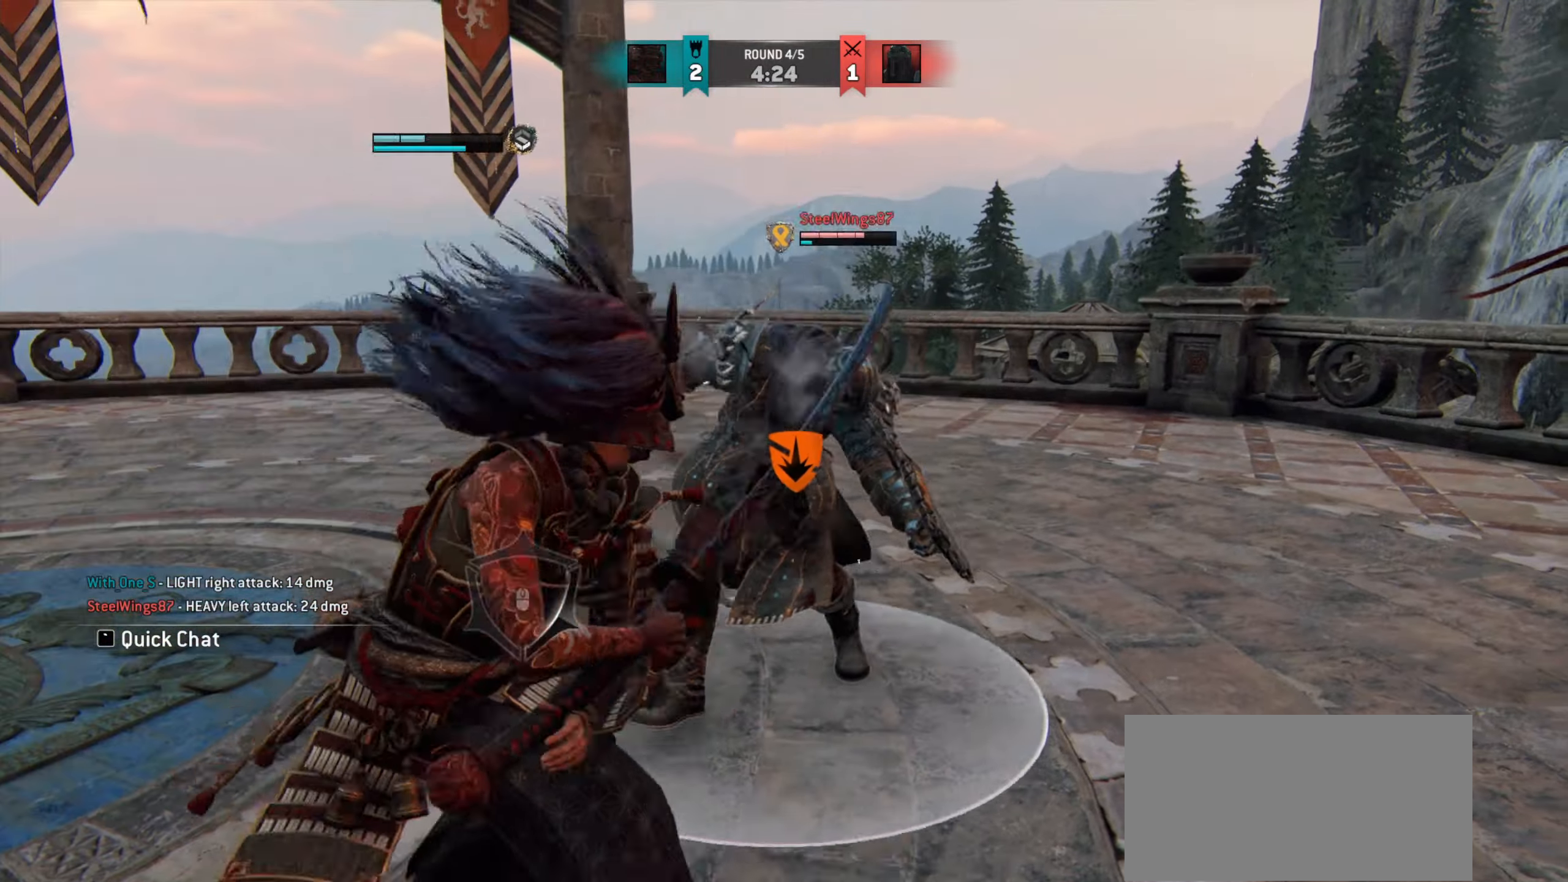
Gameplay with keyboard and mouse; each line is a JSON object with the keys and mouse buttons held at the frame after it. "events" lists presses ("down") and releases ("up") of "a", "ctrl", "d", "e", "q", "s", "shift", "space", "w", "mouse_left", "mouse_wheel", "mouse_right", "mouse_mb4" and "mouse_mb5" between this image and that frame as [ms after this image, input, new state], when the widget could be followed in between. "mouse_left", "mouse_wheel", "mouse_right", "mouse_mb4", "mouse_mb5" = the "left", "wheel", "right", "mb4", "mb5" buttons of the "mouse" list. No other keys are recorded. "wheel" means that the mouse wheel is clicked or scrolled. Mouse movement is not recorded.
{"keys": [], "mouse": [], "events": [[251, "w", "down"], [434, "w", "up"]]}
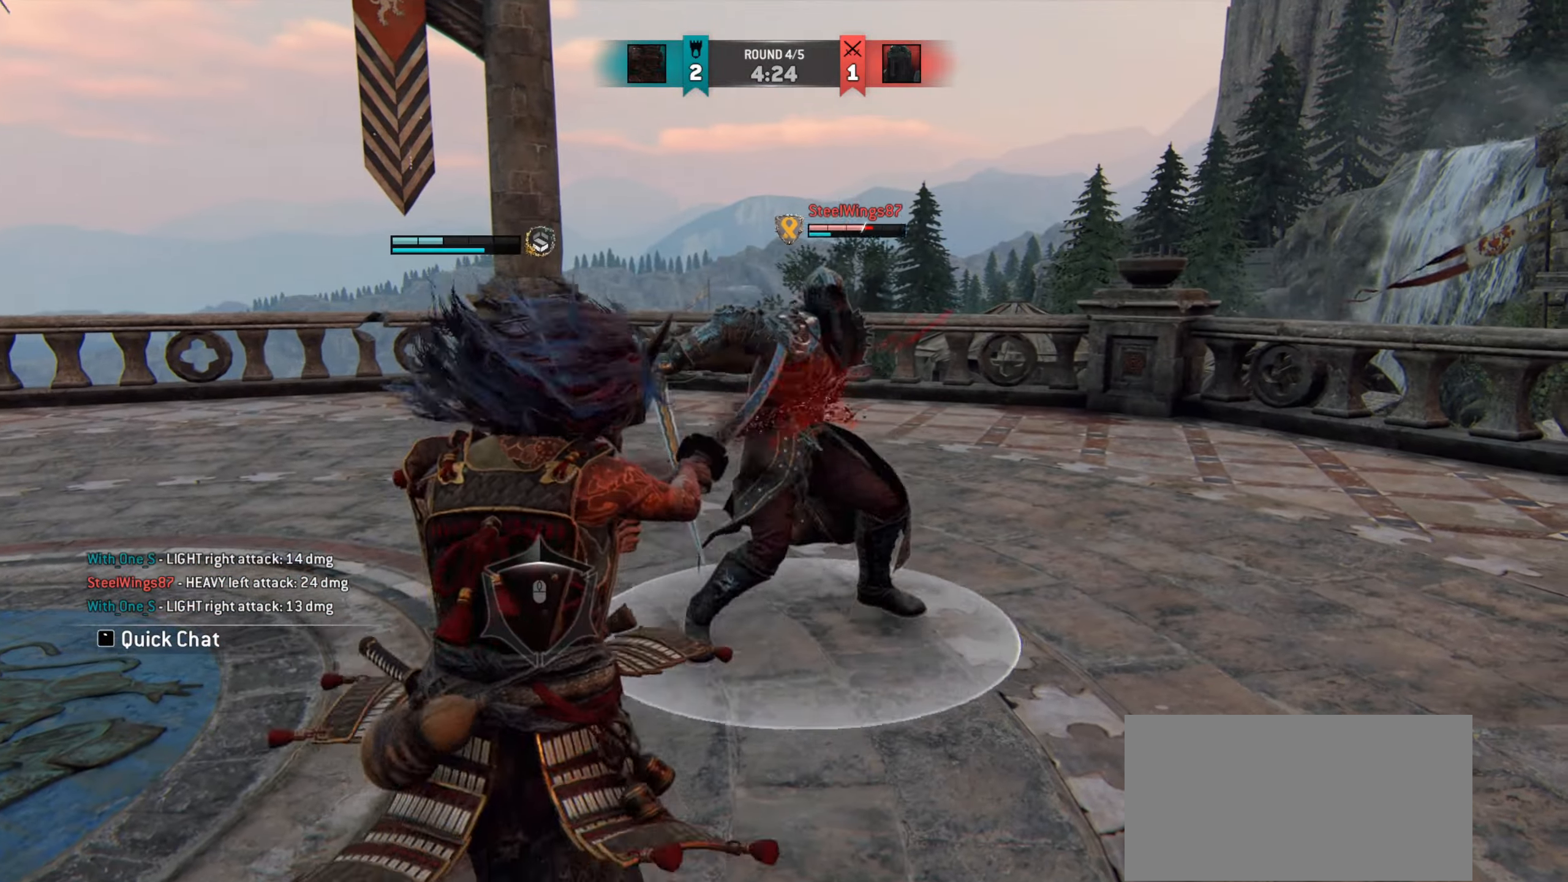
{"keys": [], "mouse": [], "events": []}
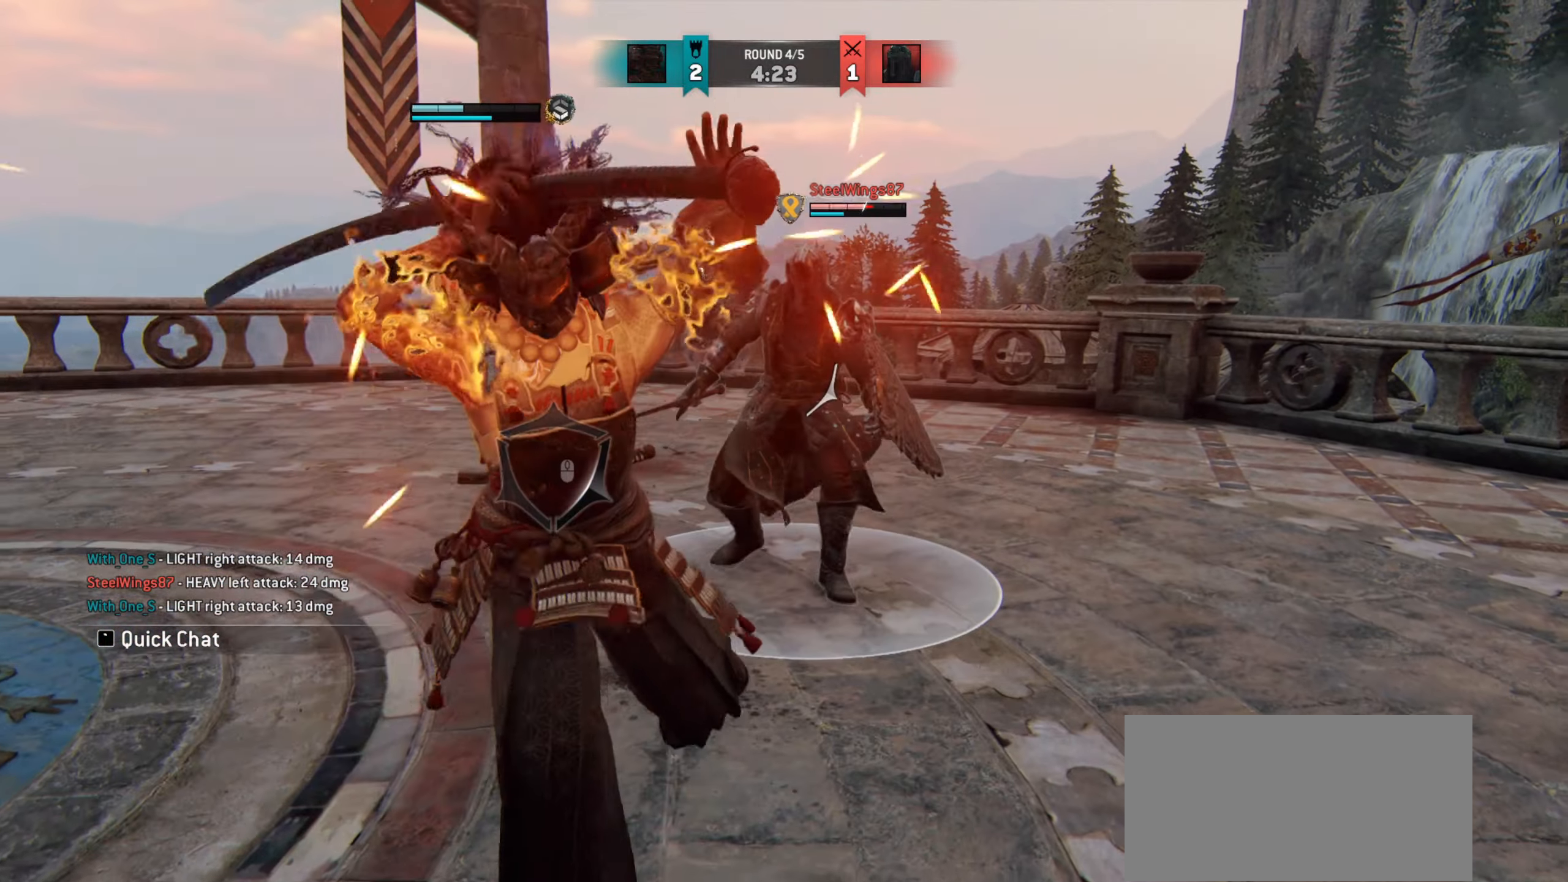
{"keys": [], "mouse": [], "events": [[17, "mouse_left", "down"], [184, "mouse_left", "up"]]}
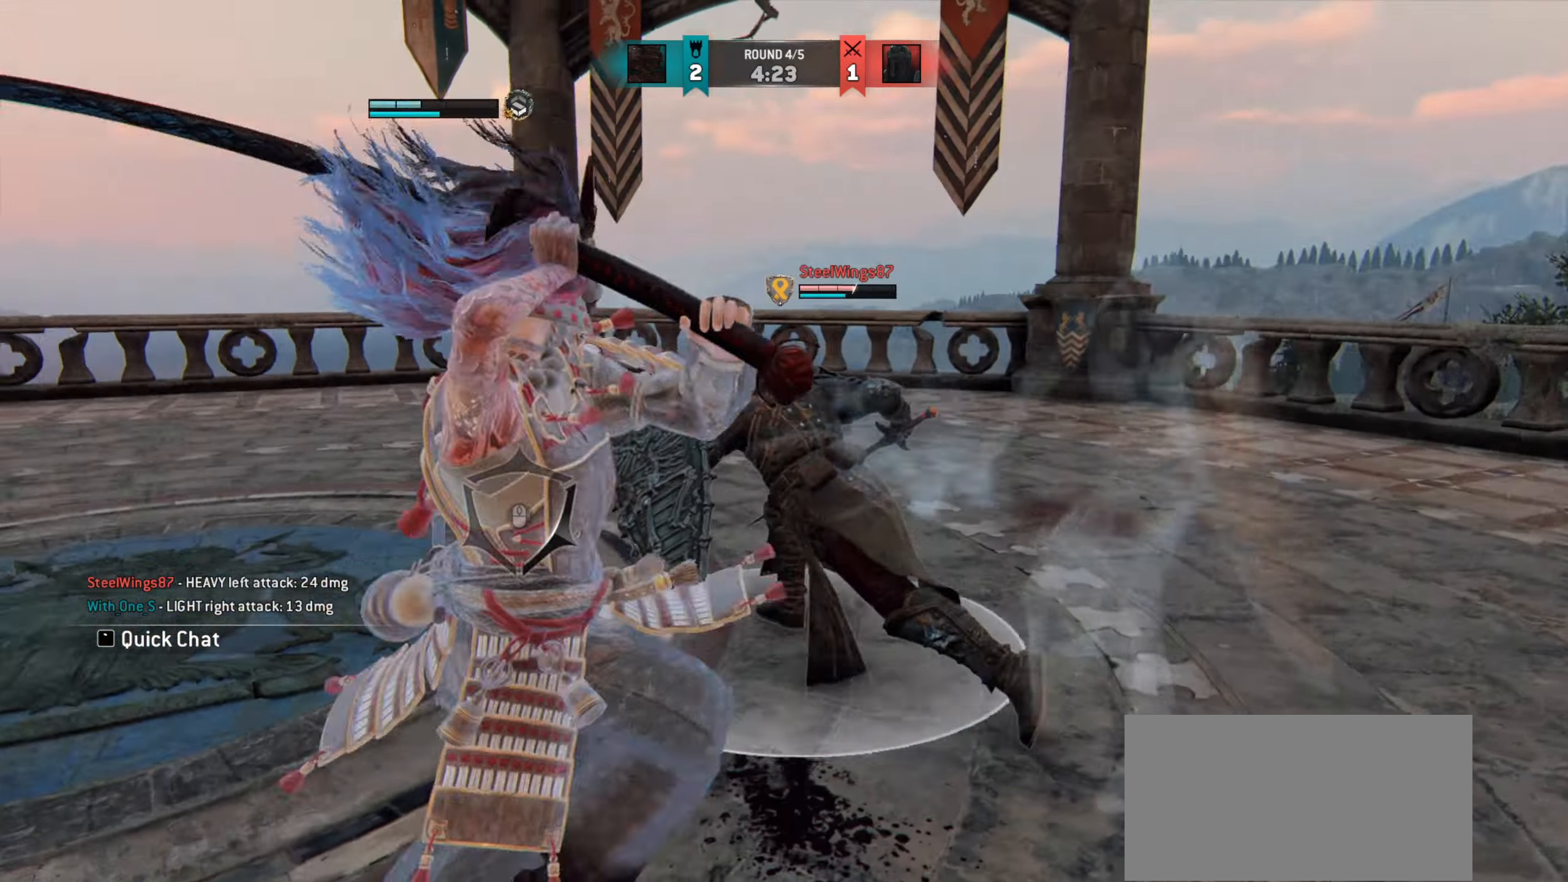
{"keys": ["a"], "mouse": [], "events": [[217, "a", "down"]]}
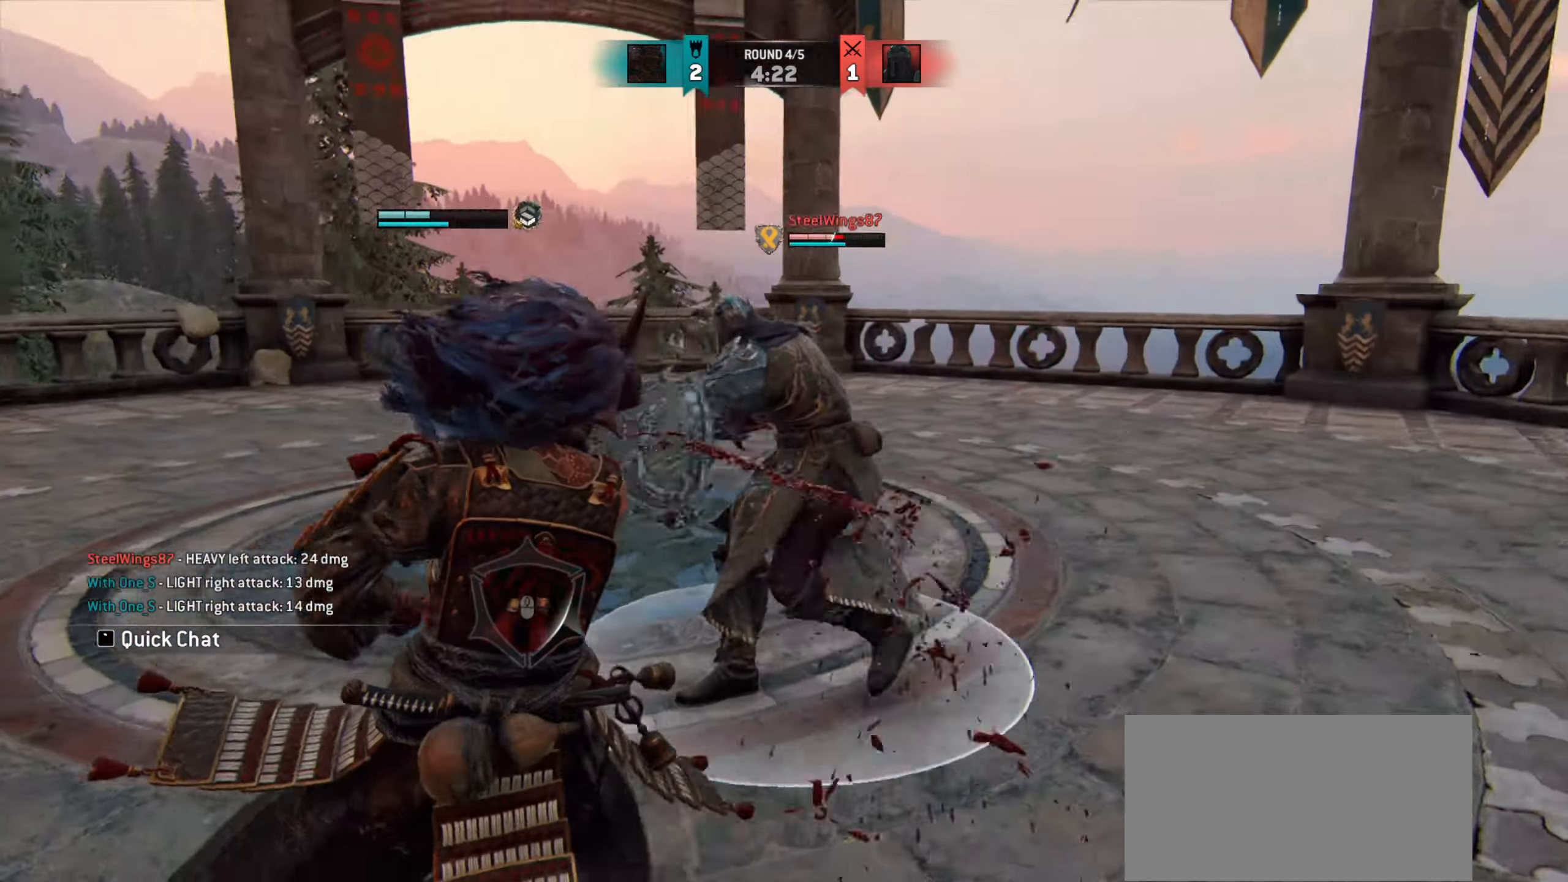
{"keys": ["a"], "mouse": [], "events": []}
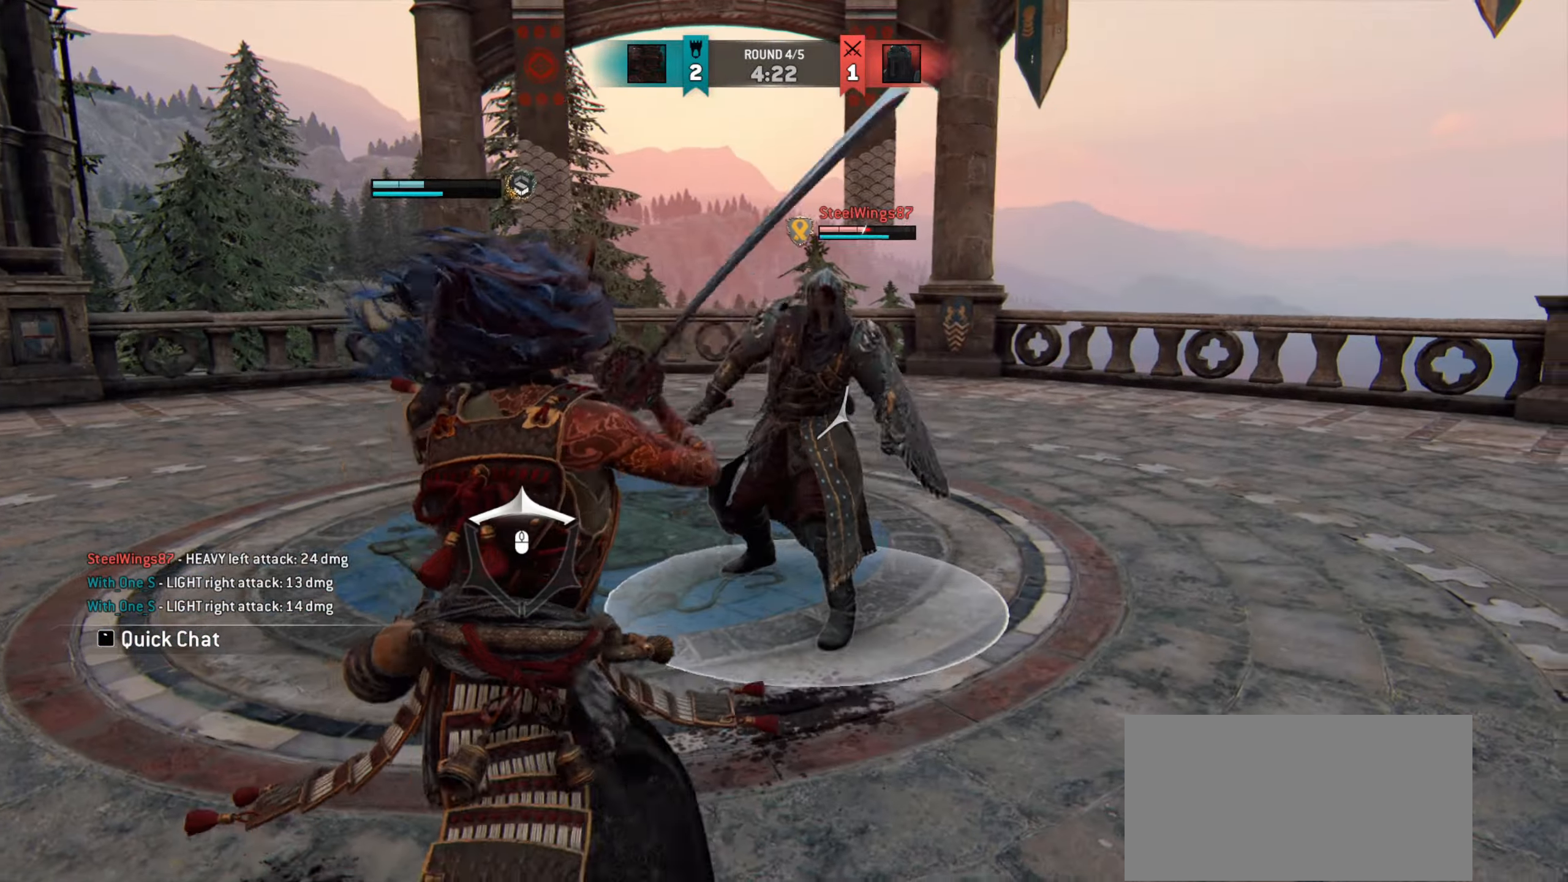
{"keys": ["a"], "mouse": [], "events": []}
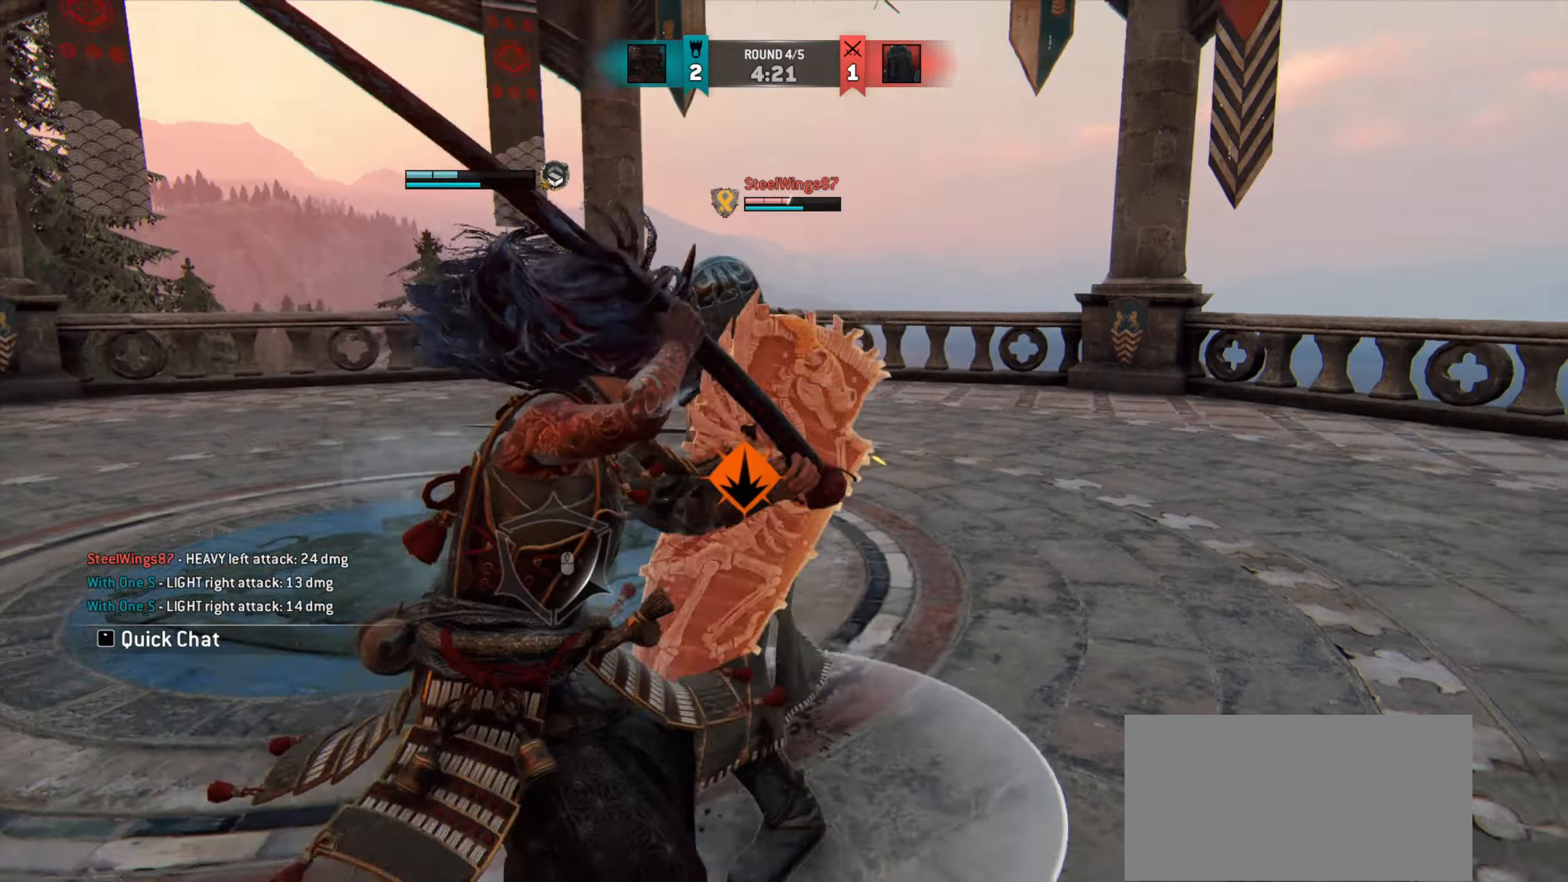
{"keys": [], "mouse": [], "events": [[201, "a", "up"]]}
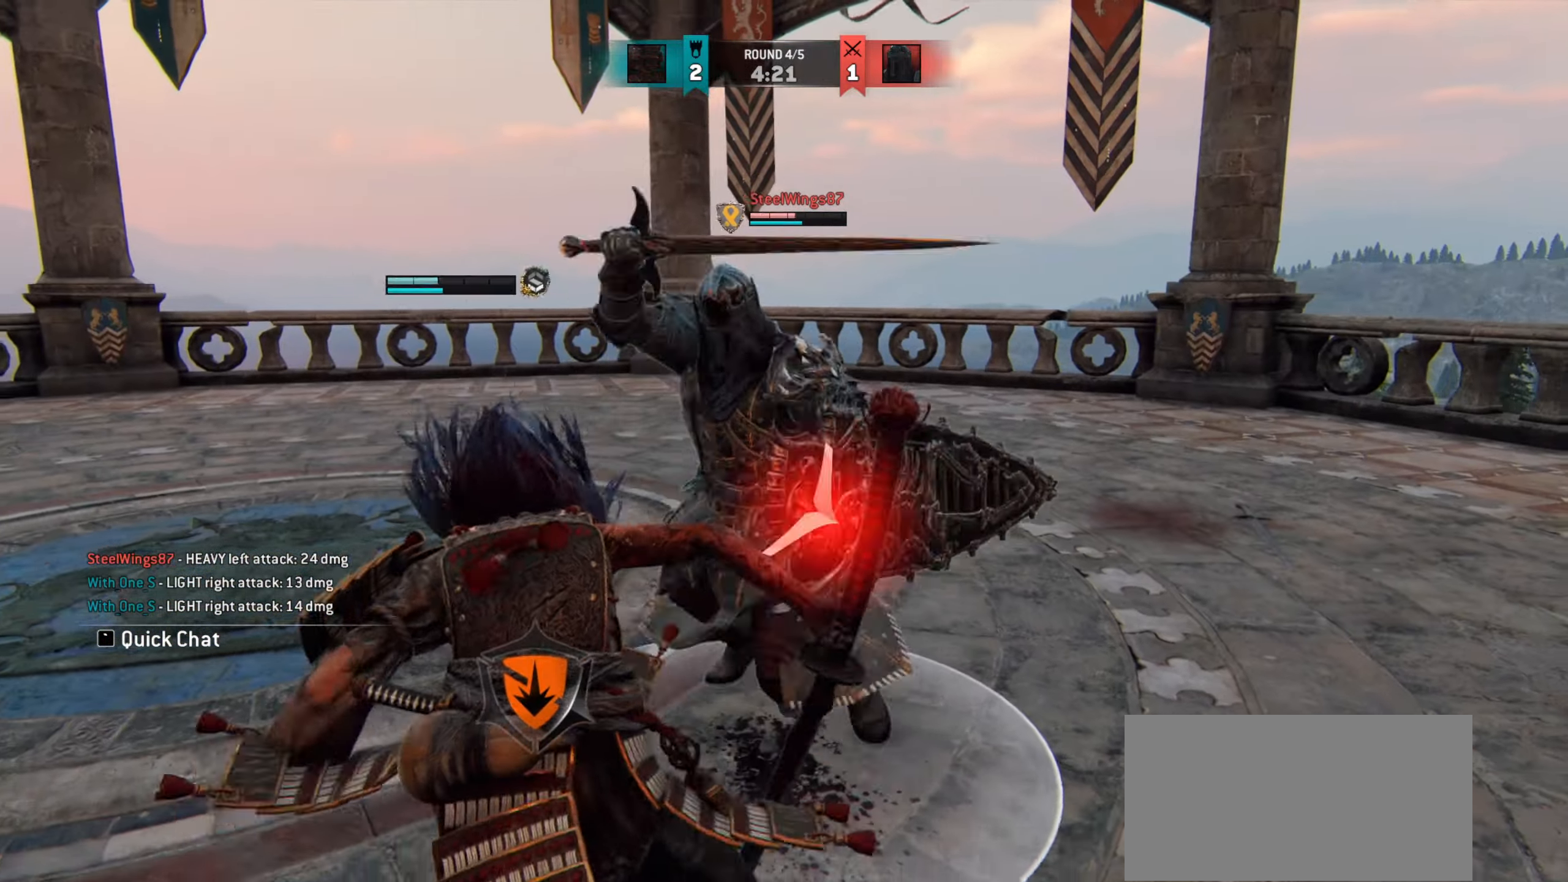
{"keys": [], "mouse": [], "events": []}
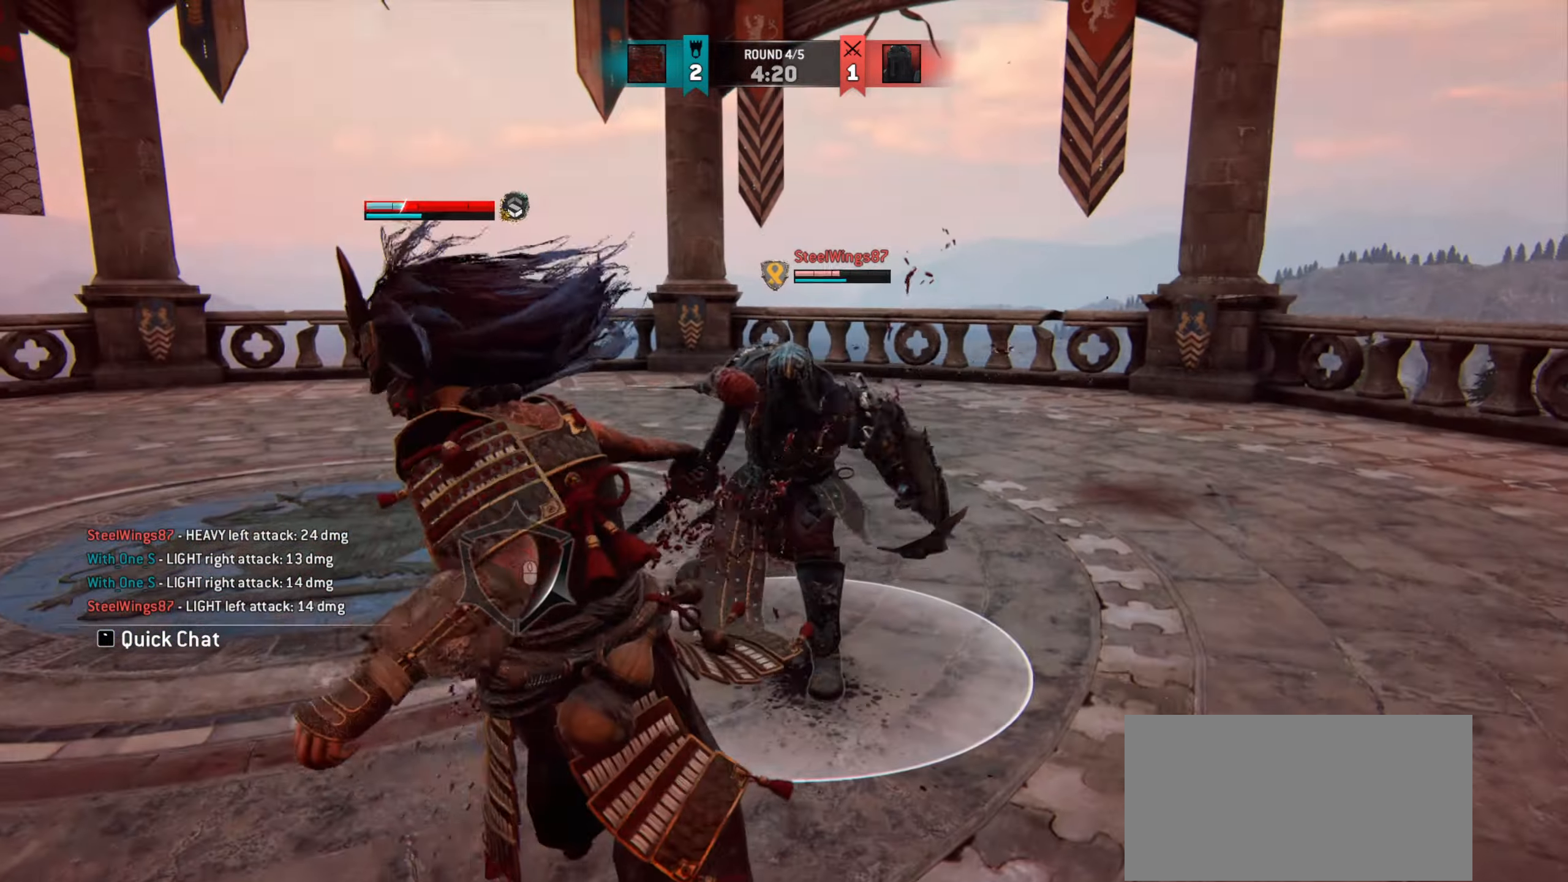
{"keys": ["d"], "mouse": [], "events": [[67, "d", "down"]]}
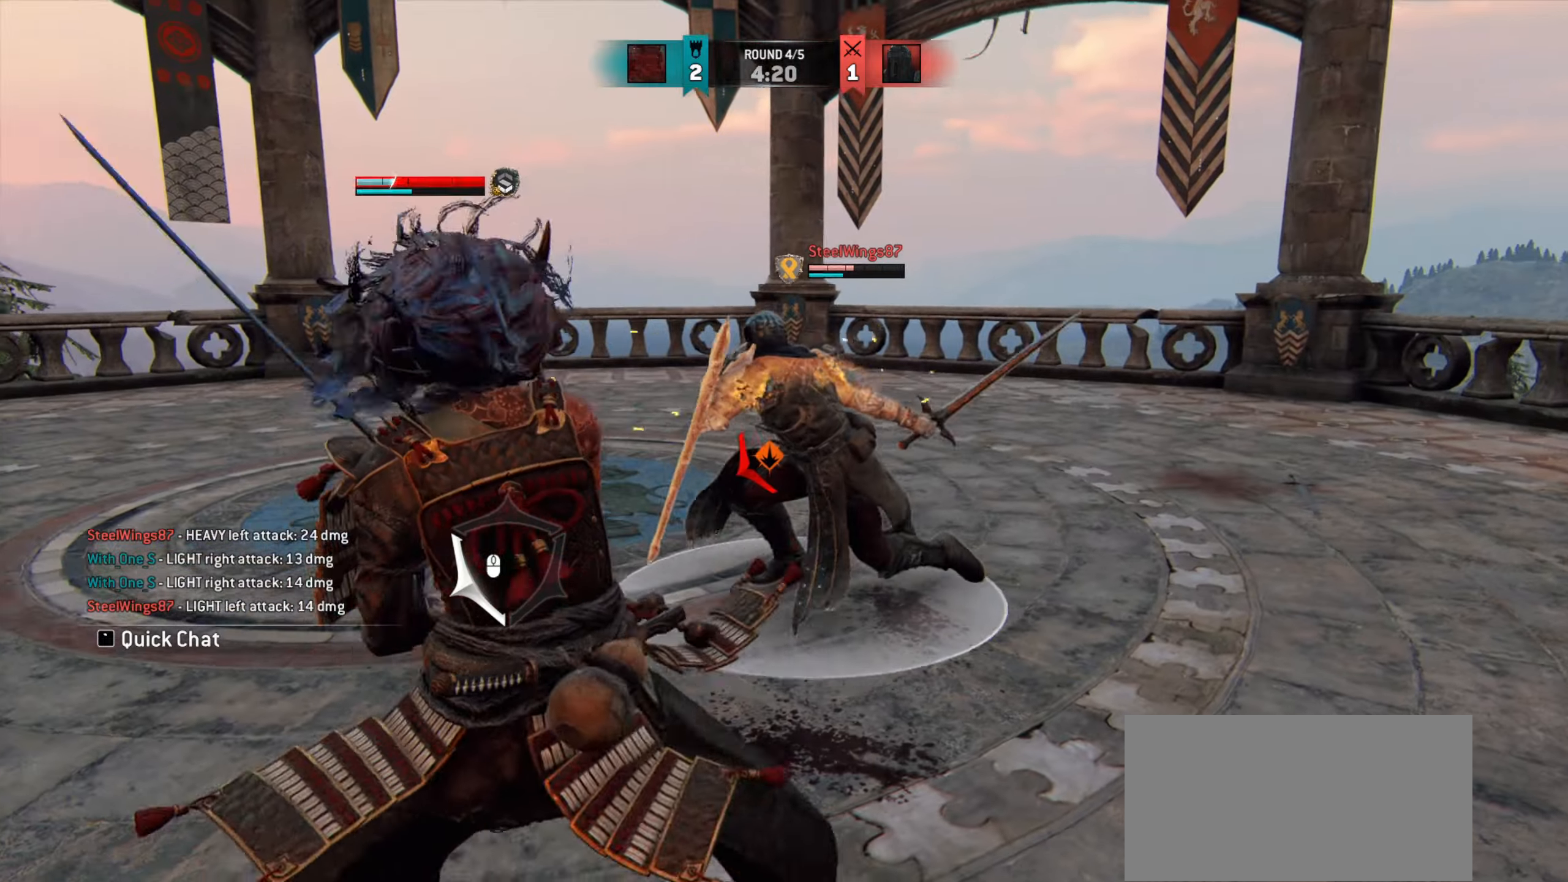
{"keys": ["d"], "mouse": [], "events": []}
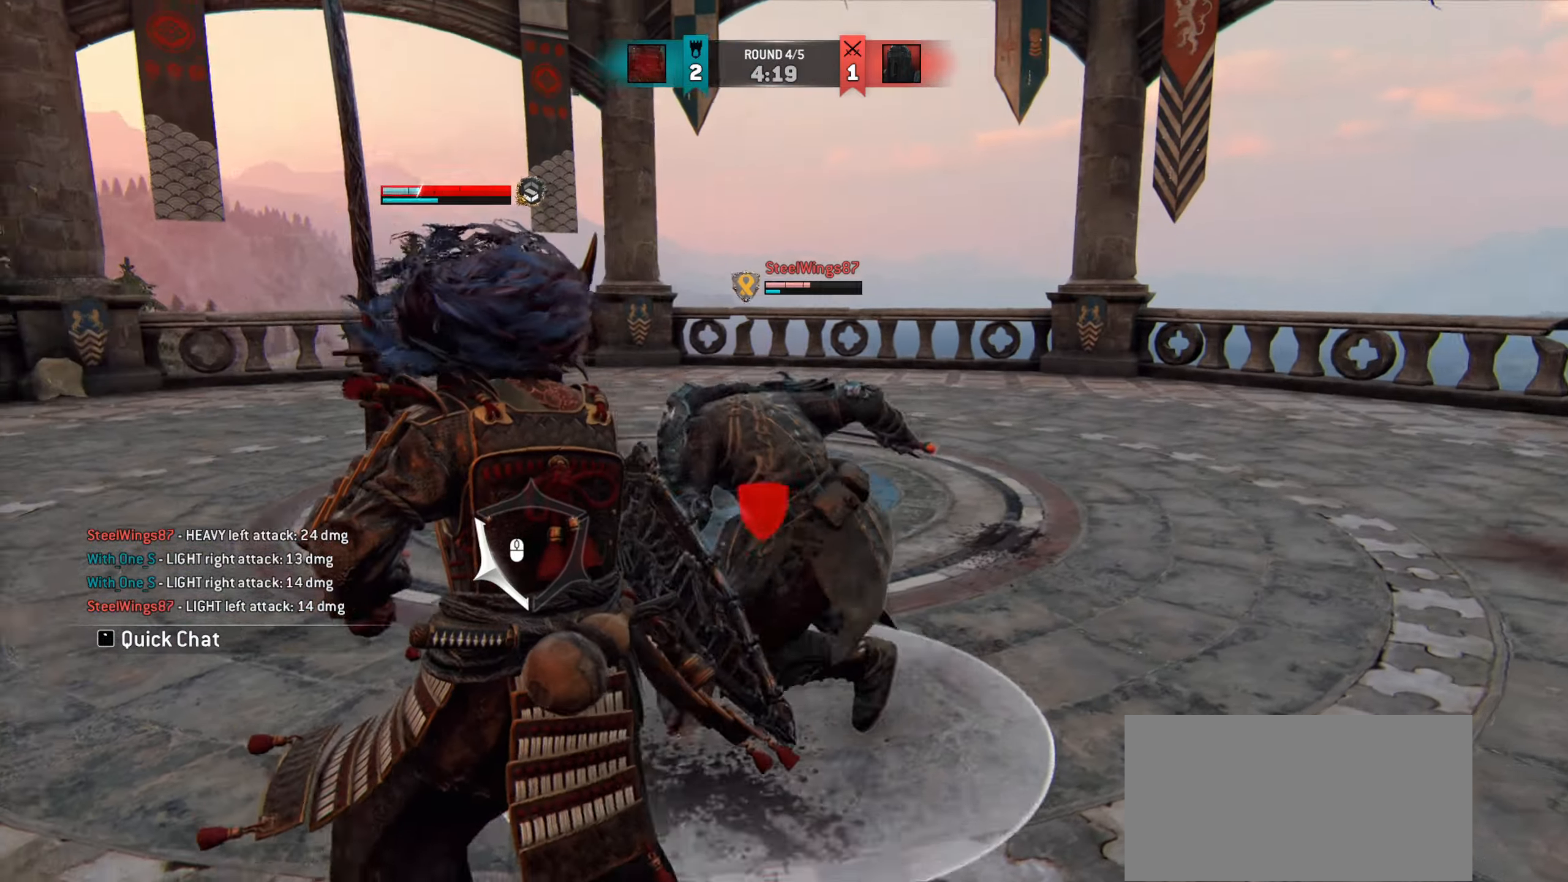
{"keys": ["d"], "mouse": [], "events": []}
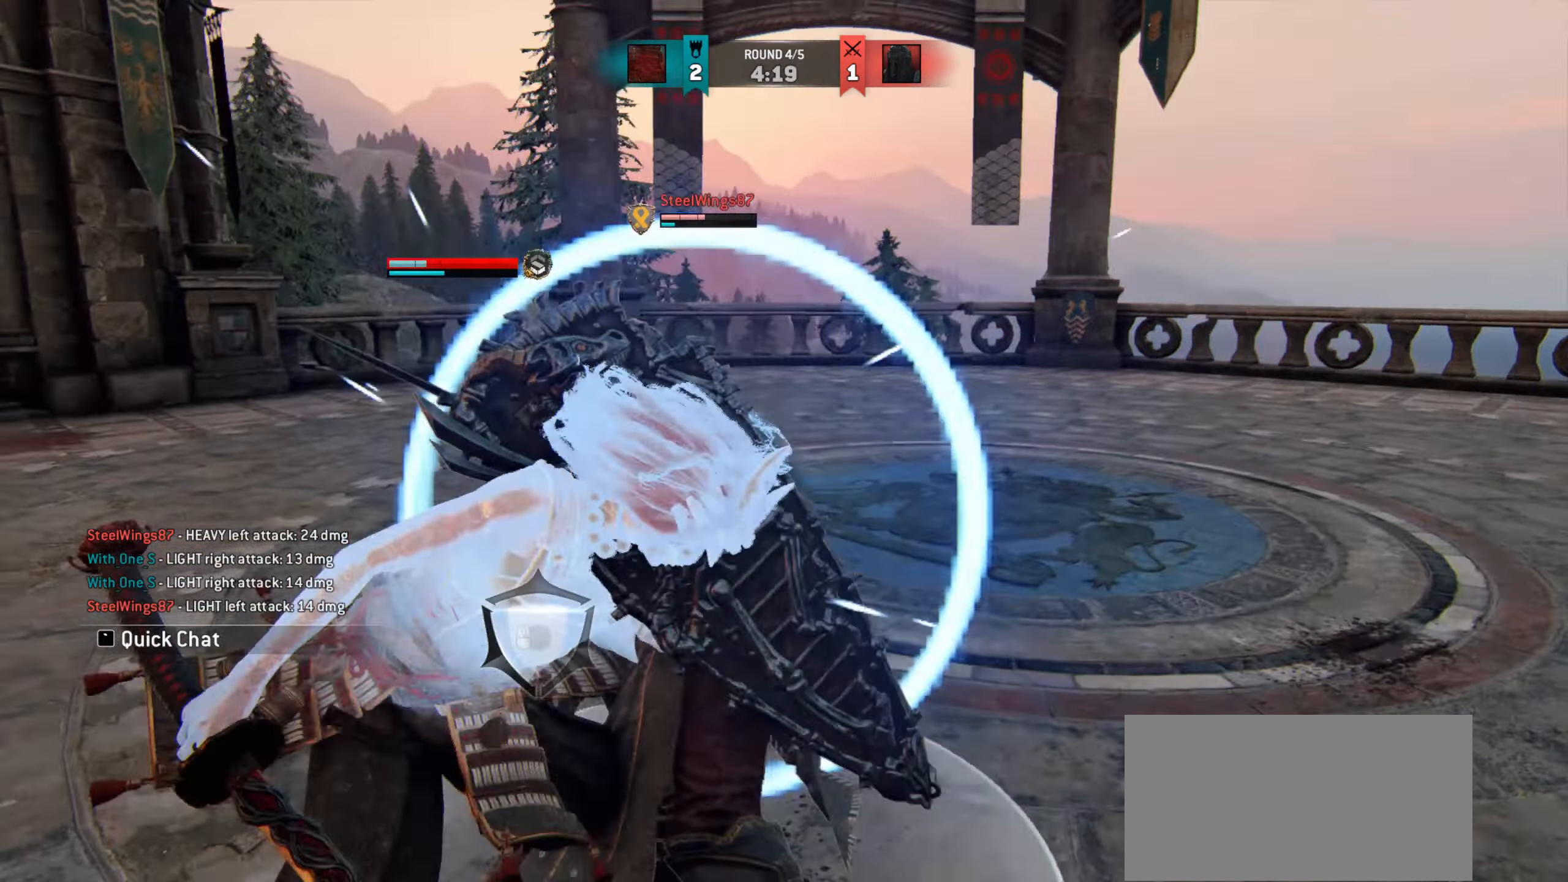
{"keys": ["d", "w"], "mouse": [], "events": [[284, "w", "down"]]}
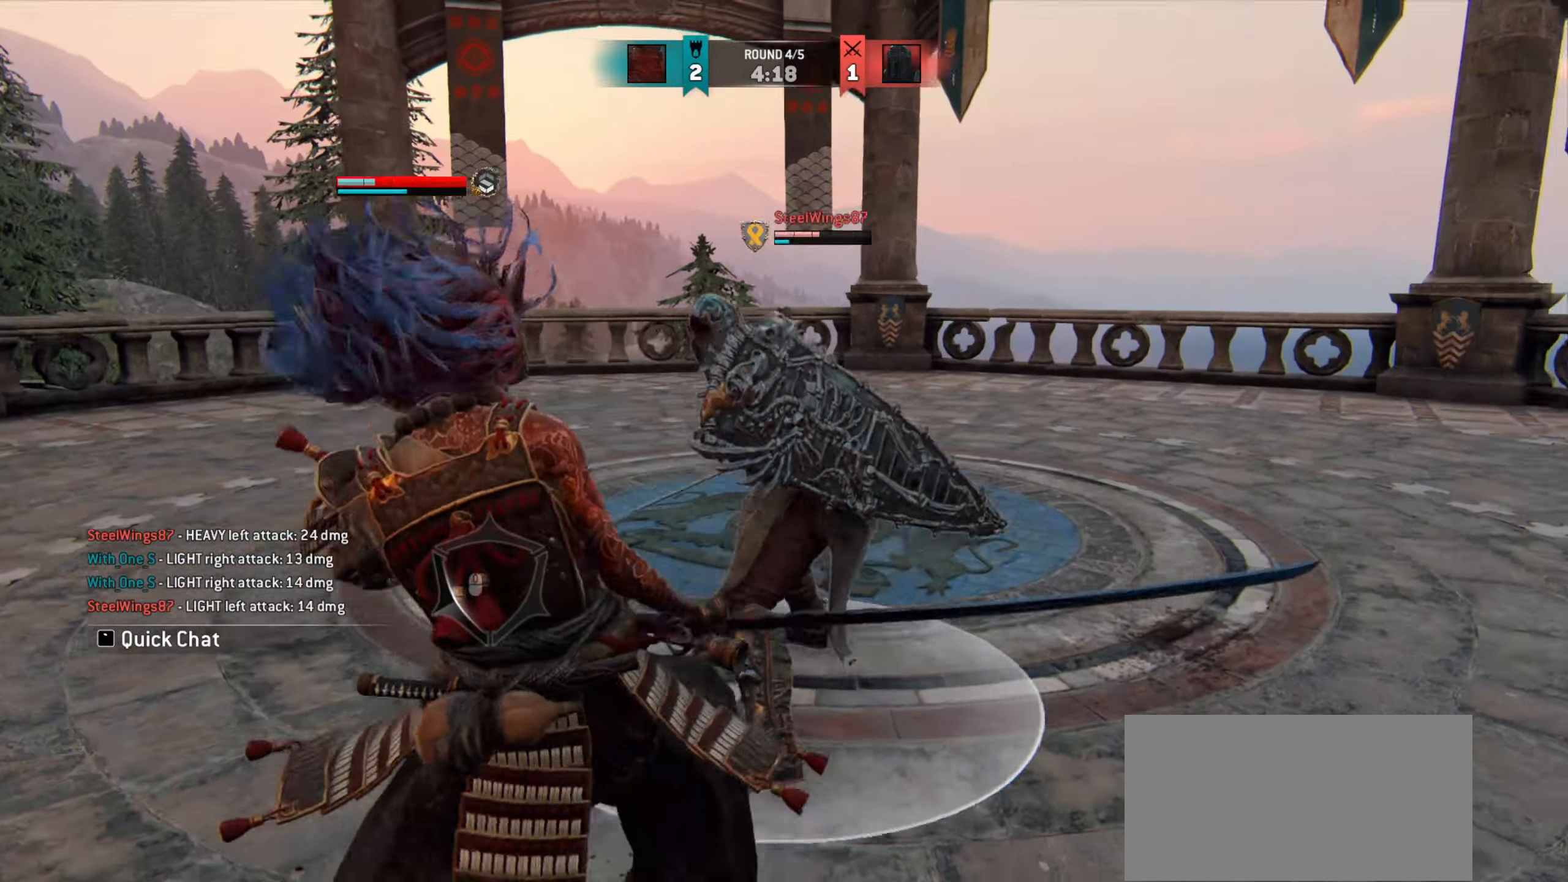
{"keys": ["d"], "mouse": [], "events": [[67, "w", "up"]]}
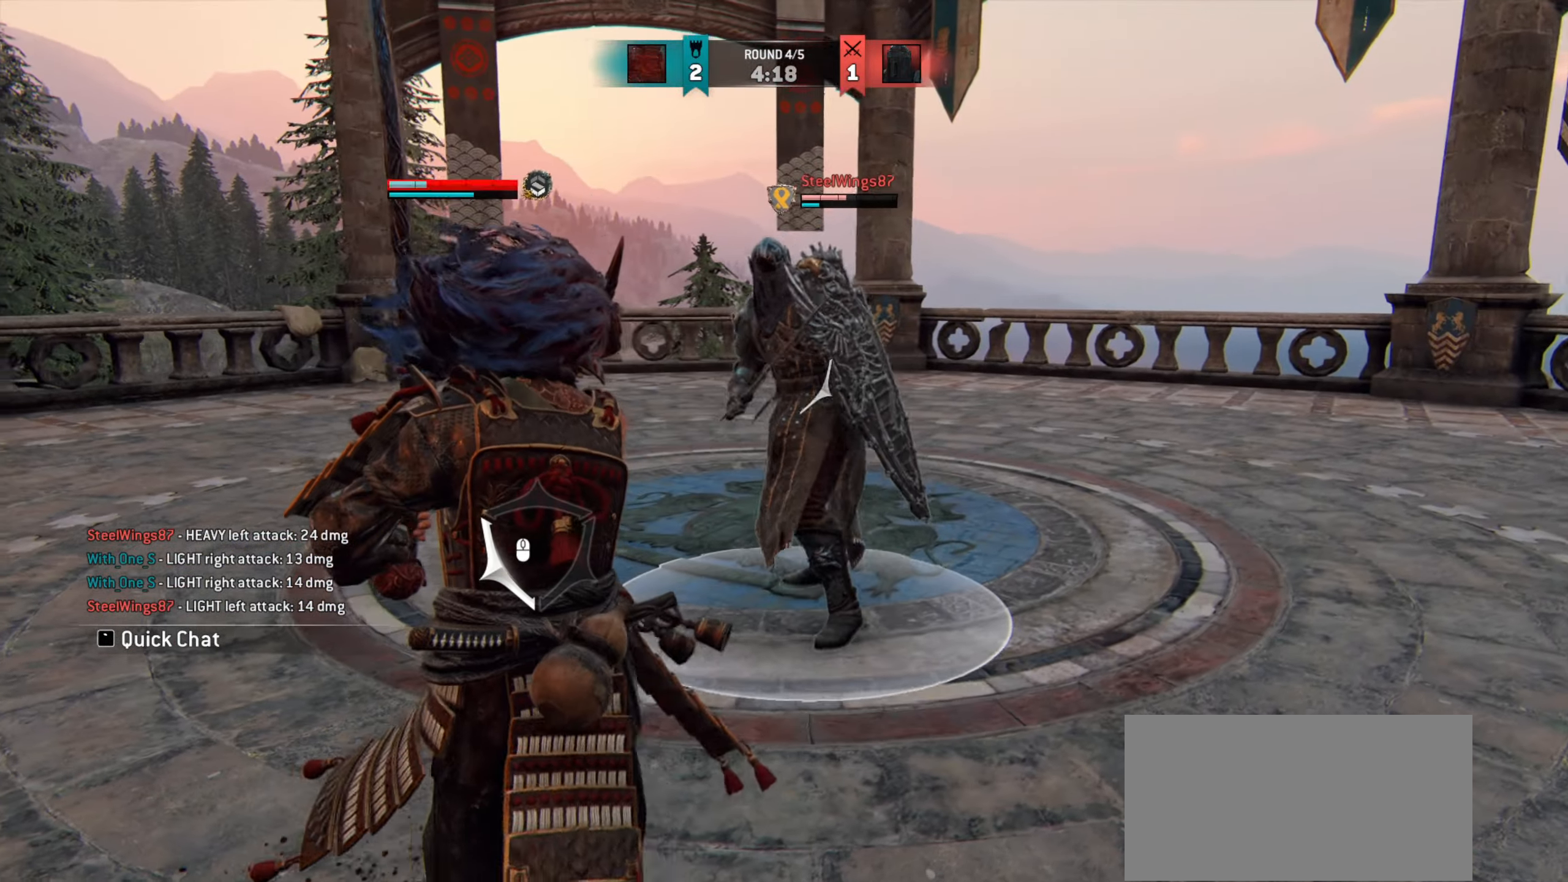
{"keys": [], "mouse": [], "events": [[167, "mouse_left", "down"], [267, "d", "up"], [267, "mouse_left", "up"]]}
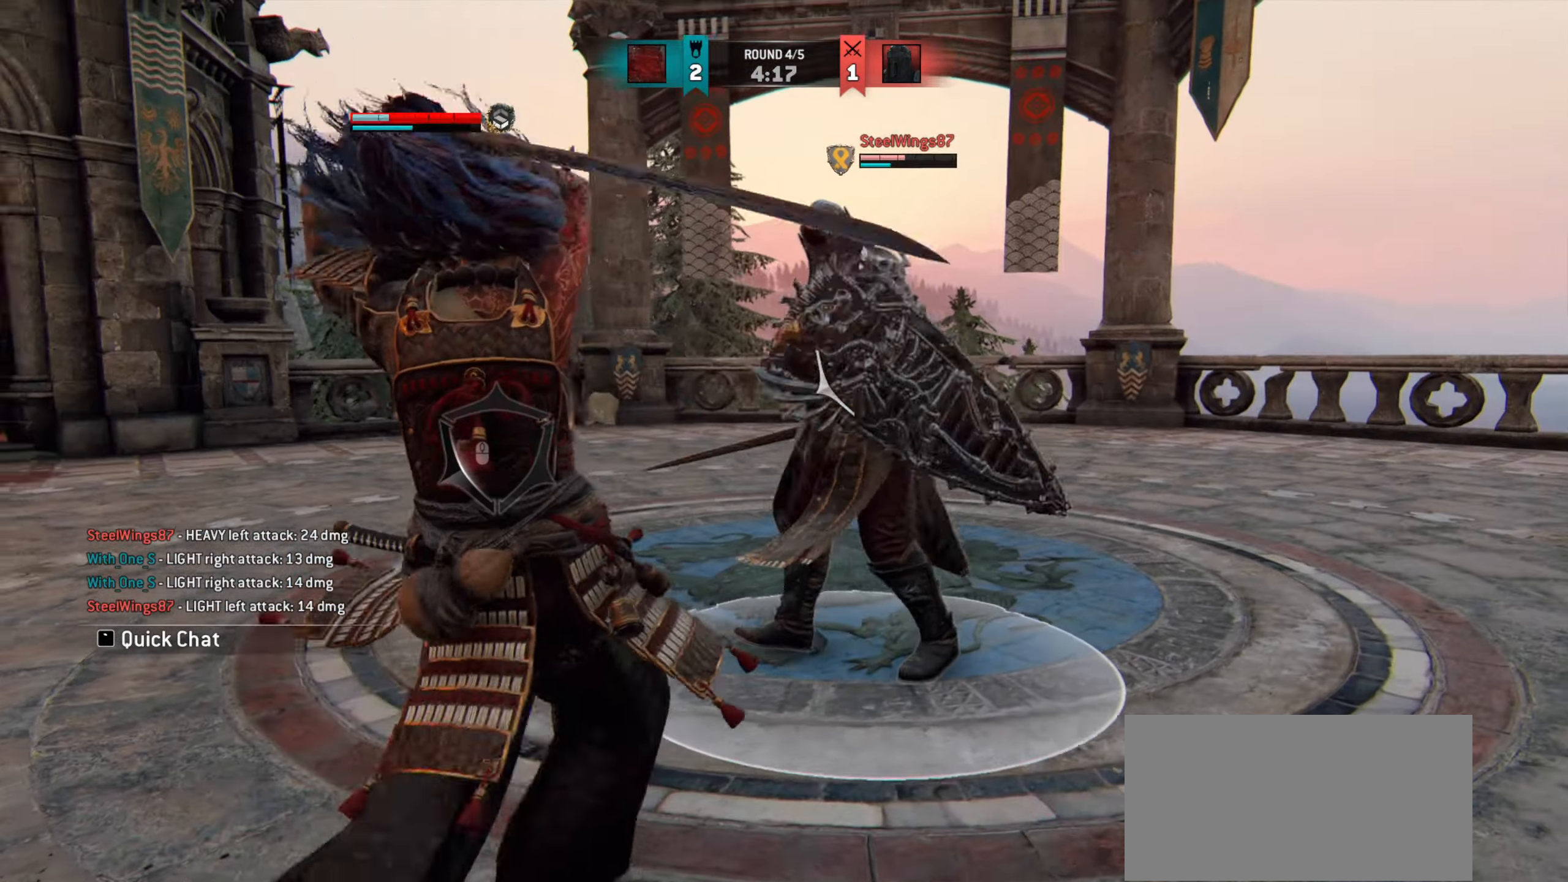
{"keys": [], "mouse": [], "events": []}
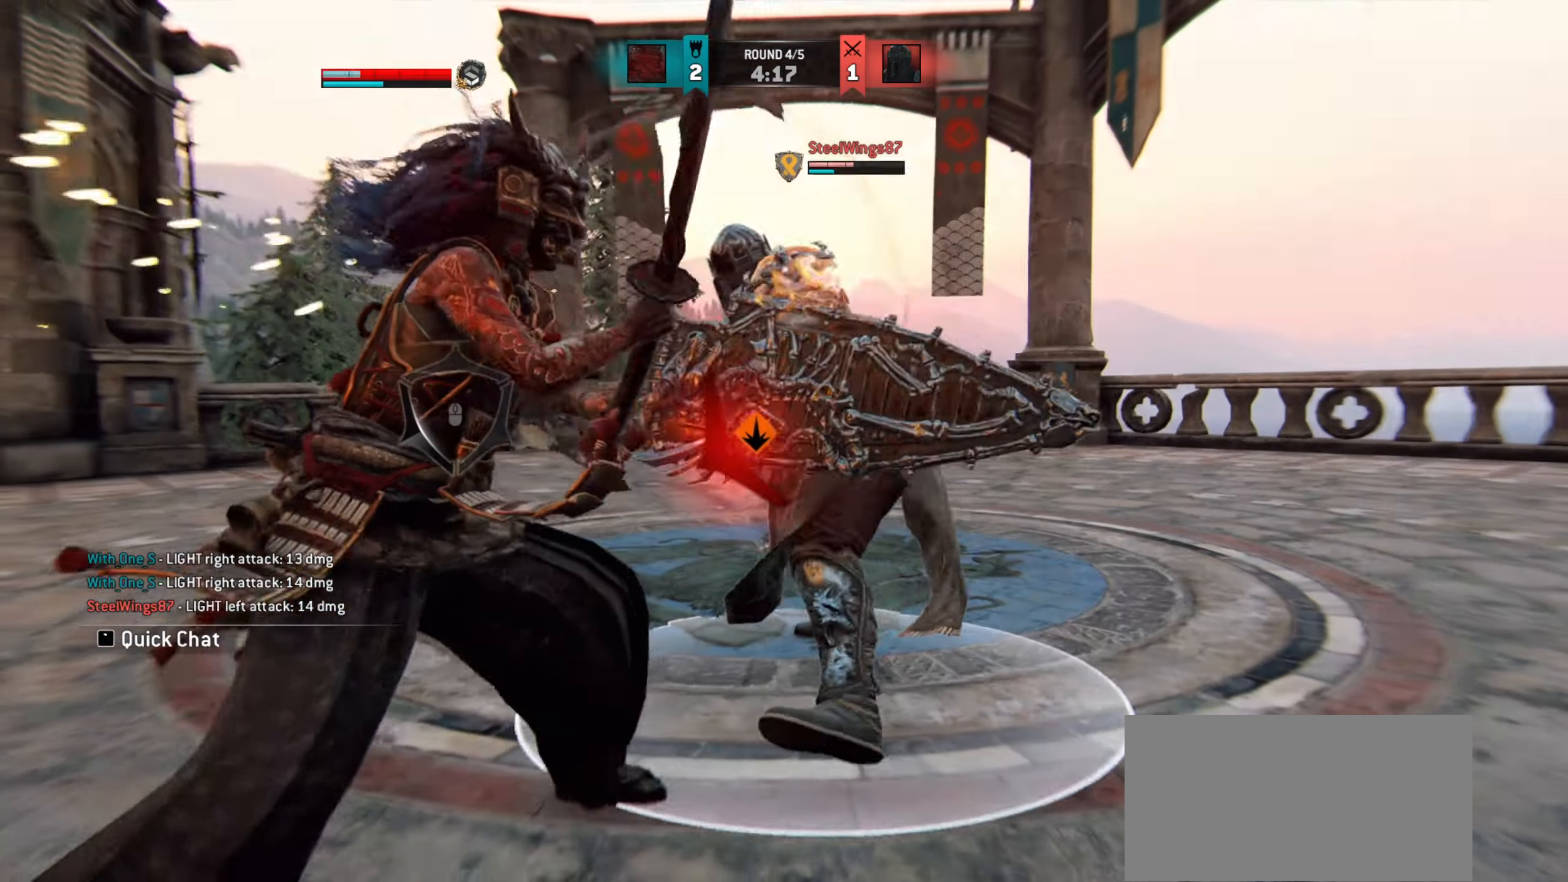
{"keys": ["a"], "mouse": [], "events": [[417, "a", "down"]]}
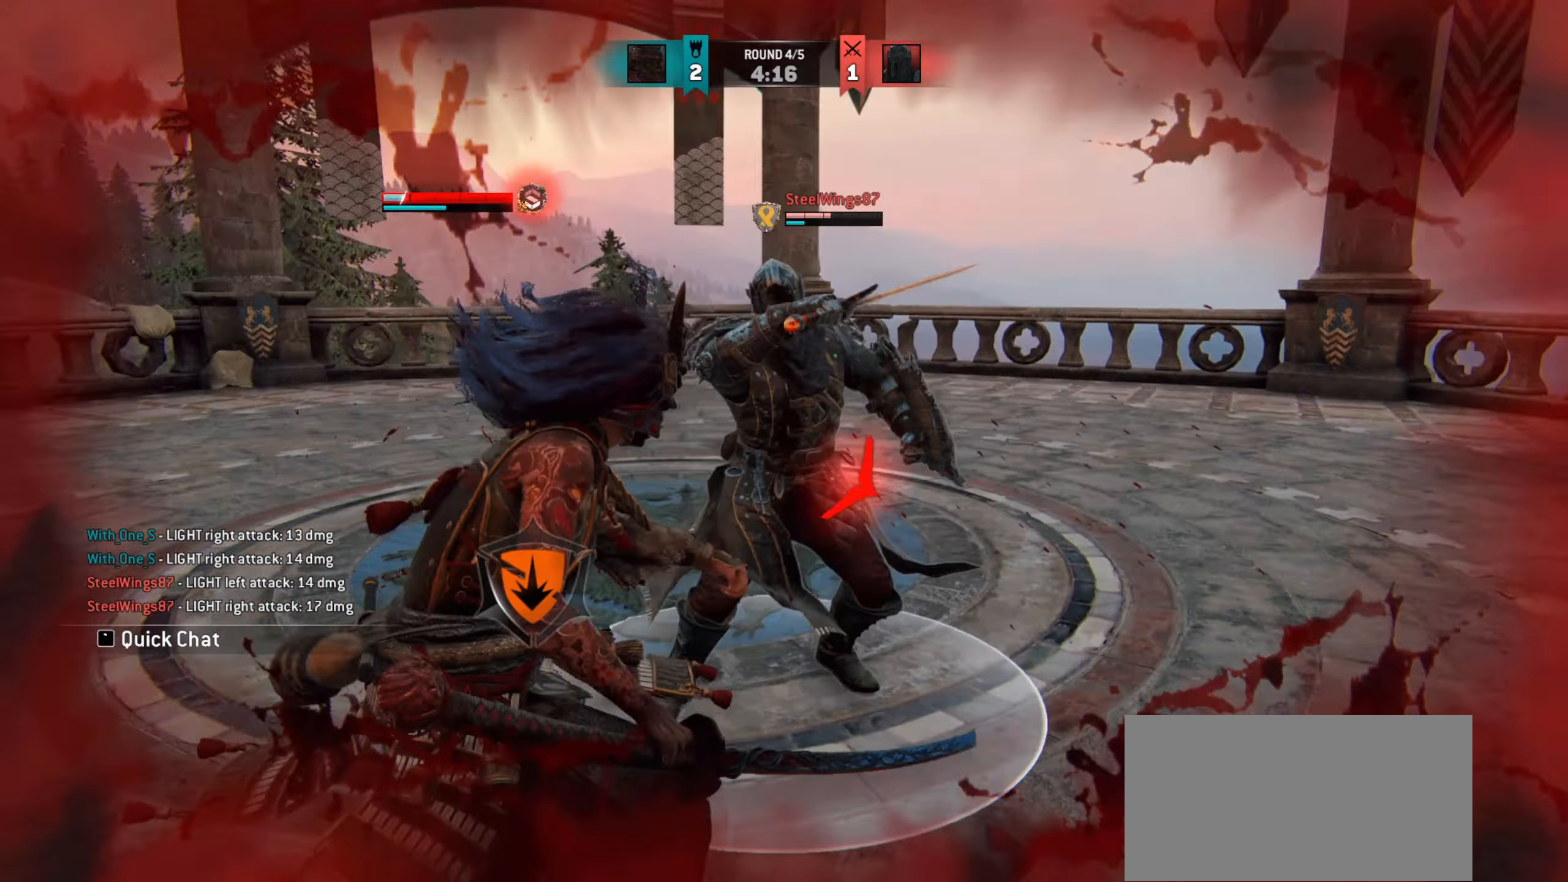
{"keys": ["a", "w"], "mouse": [], "events": [[467, "w", "down"]]}
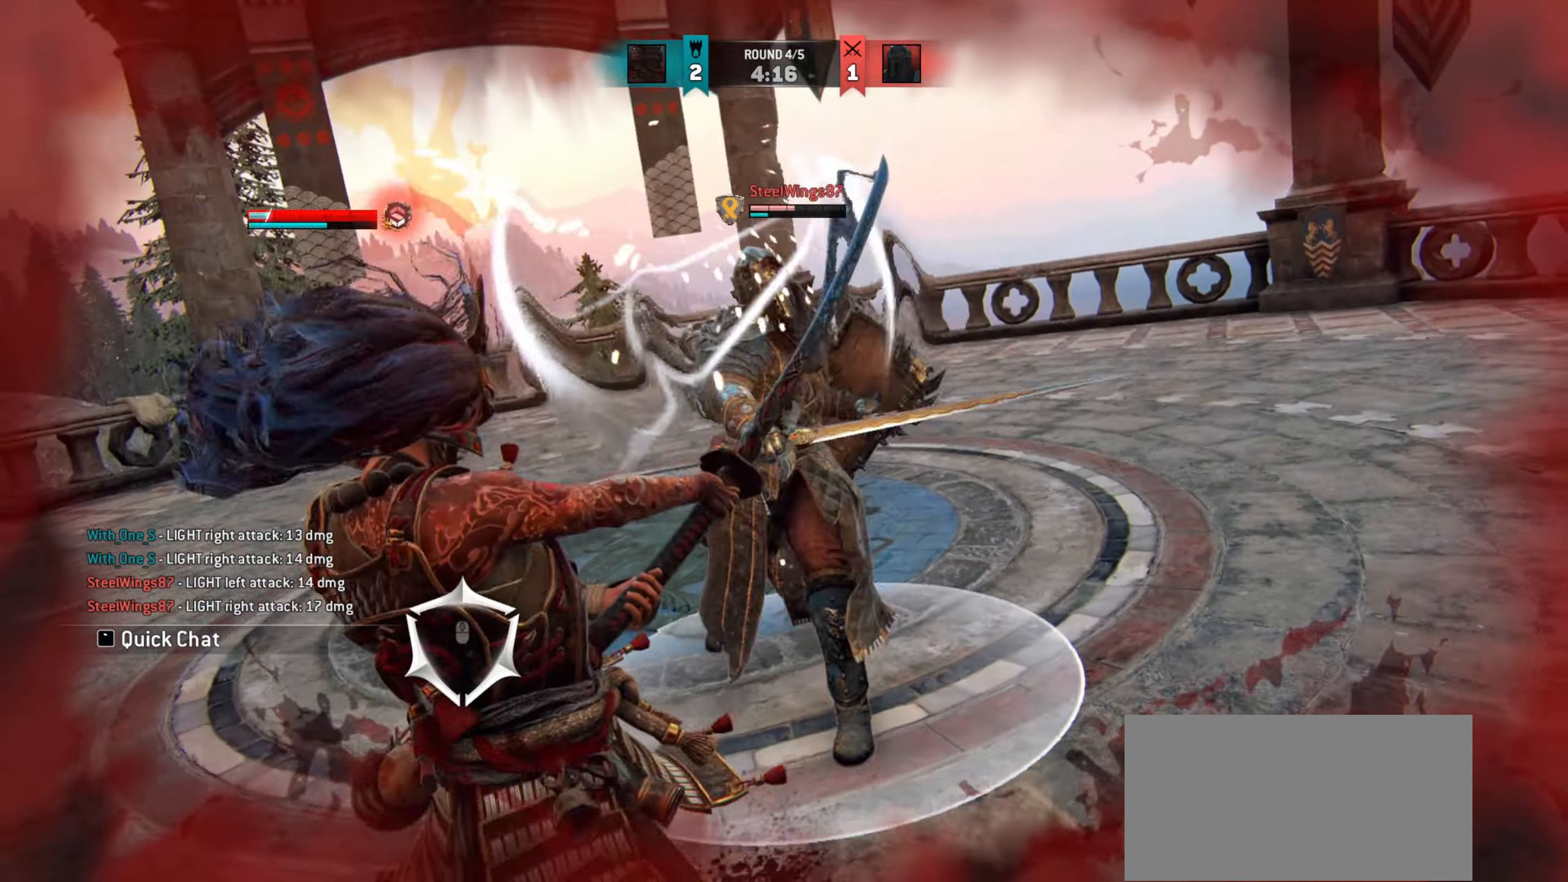
{"keys": ["w"], "mouse": [], "events": [[17, "a", "up"]]}
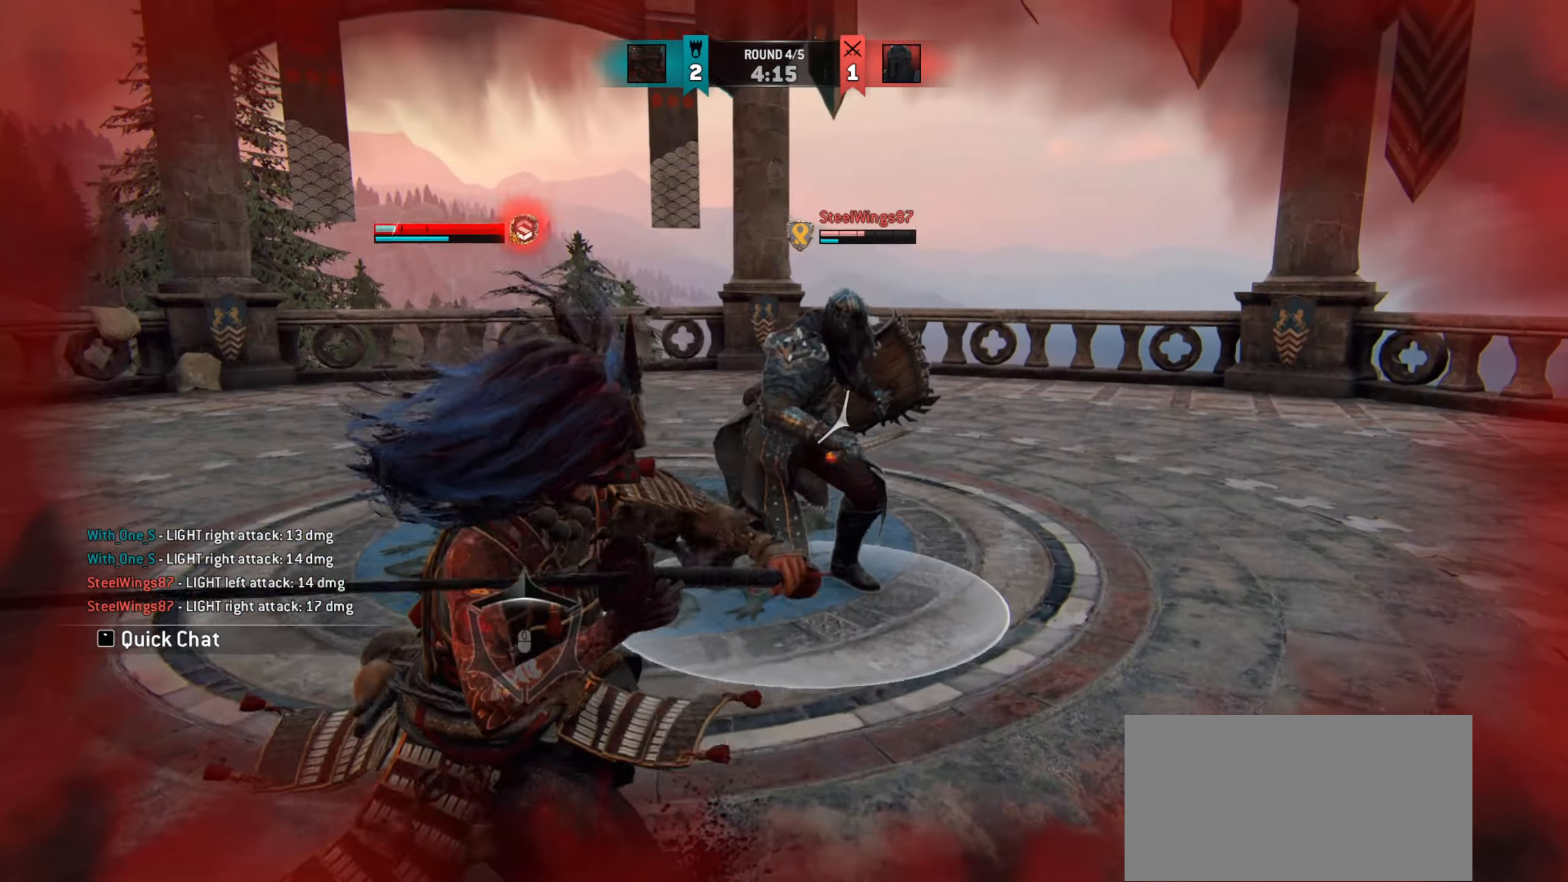
{"keys": ["w"], "mouse": [], "events": []}
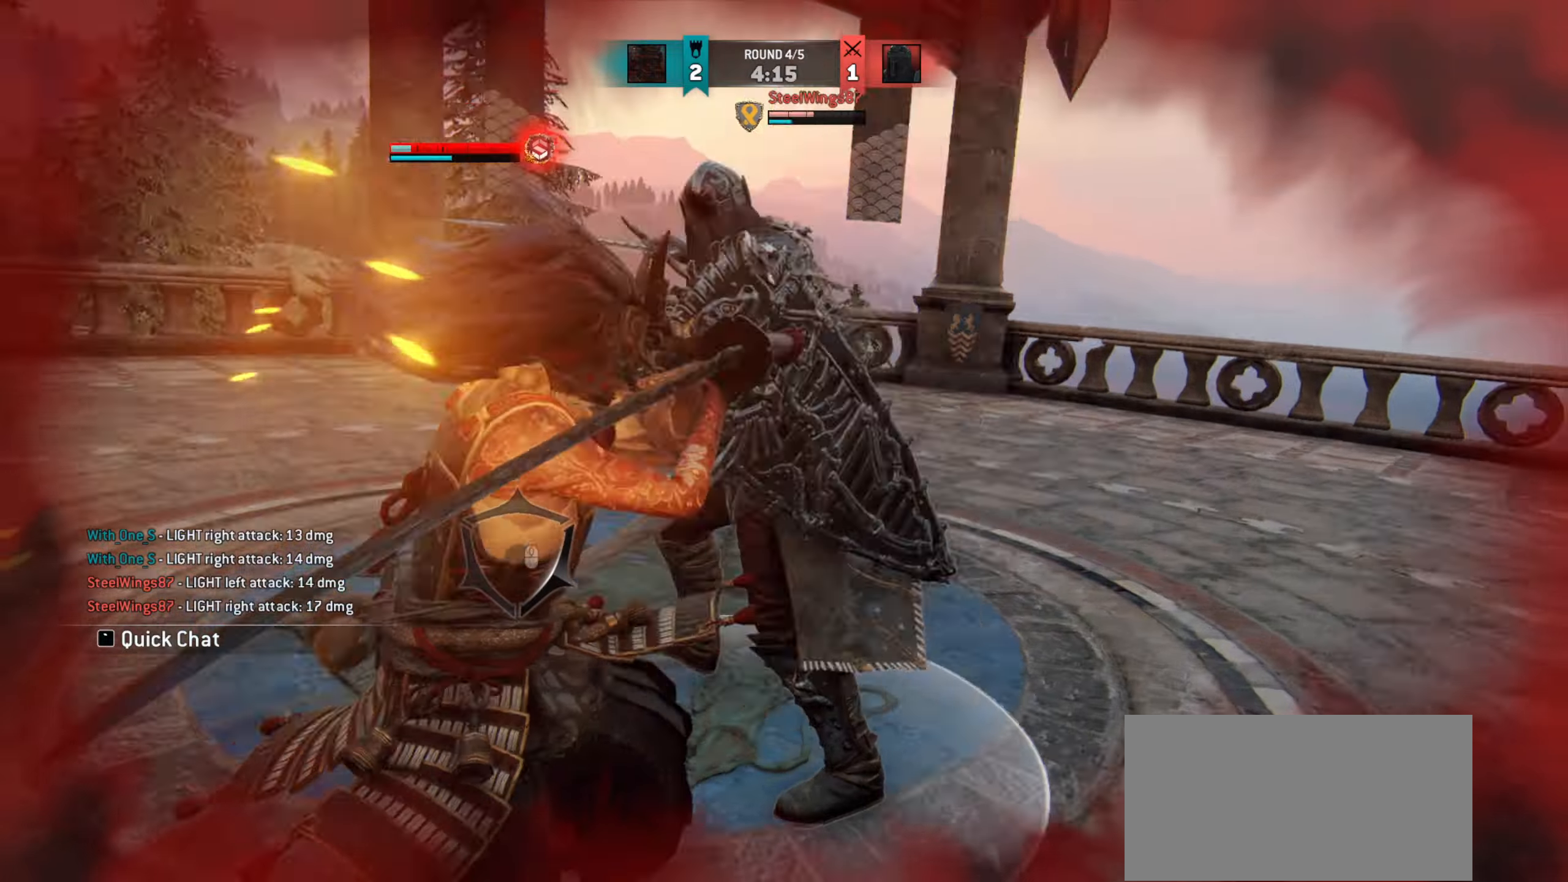
{"keys": [], "mouse": [], "events": [[67, "mouse_left", "down"], [134, "w", "up"], [184, "mouse_left", "up"]]}
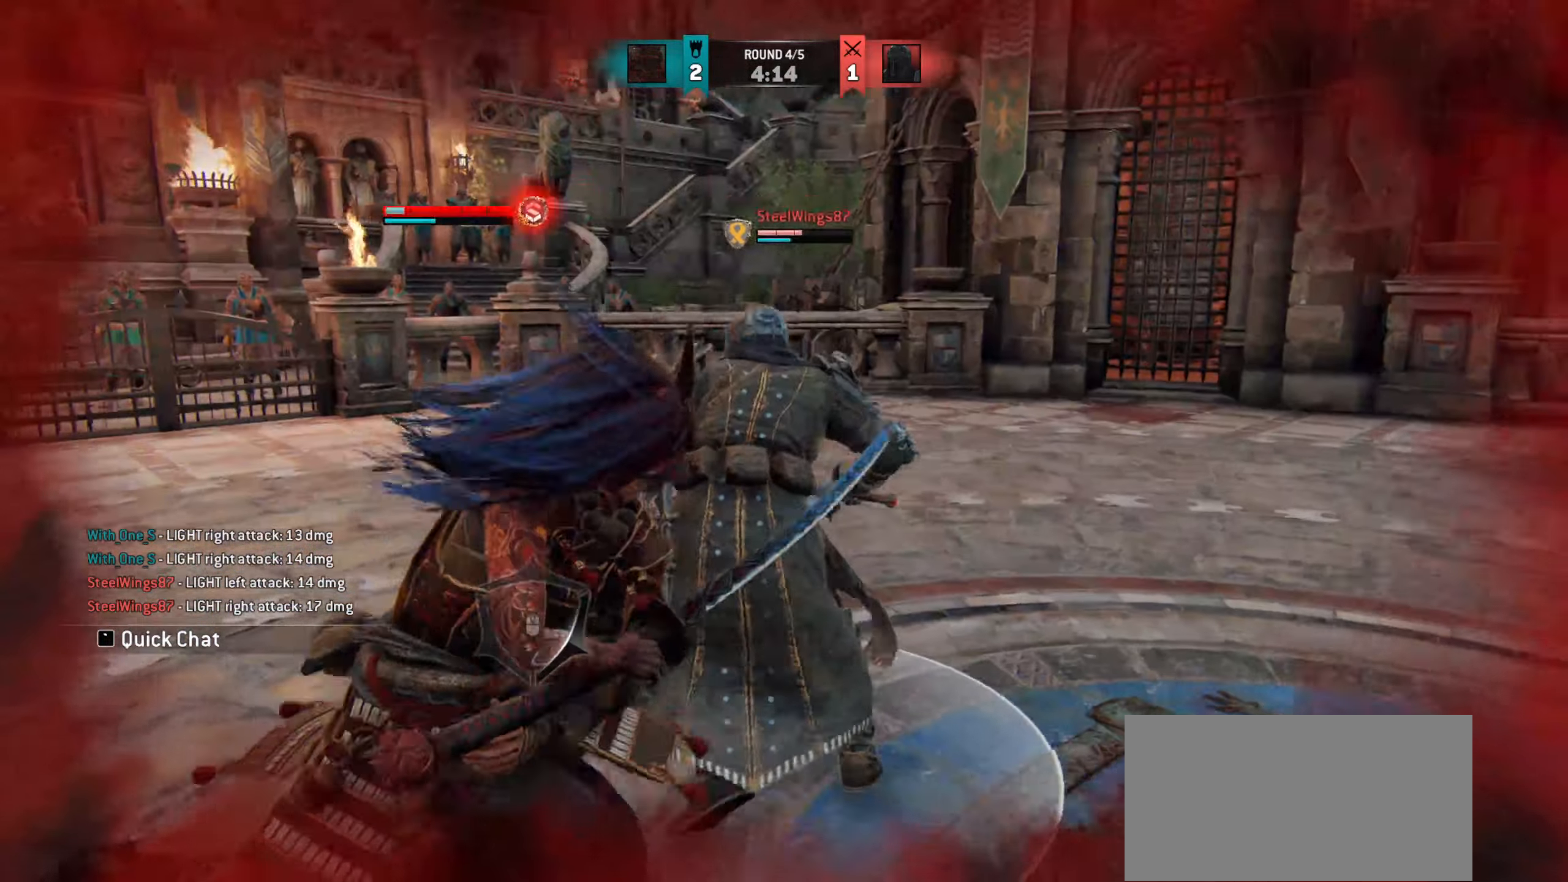
{"keys": [], "mouse": [], "events": []}
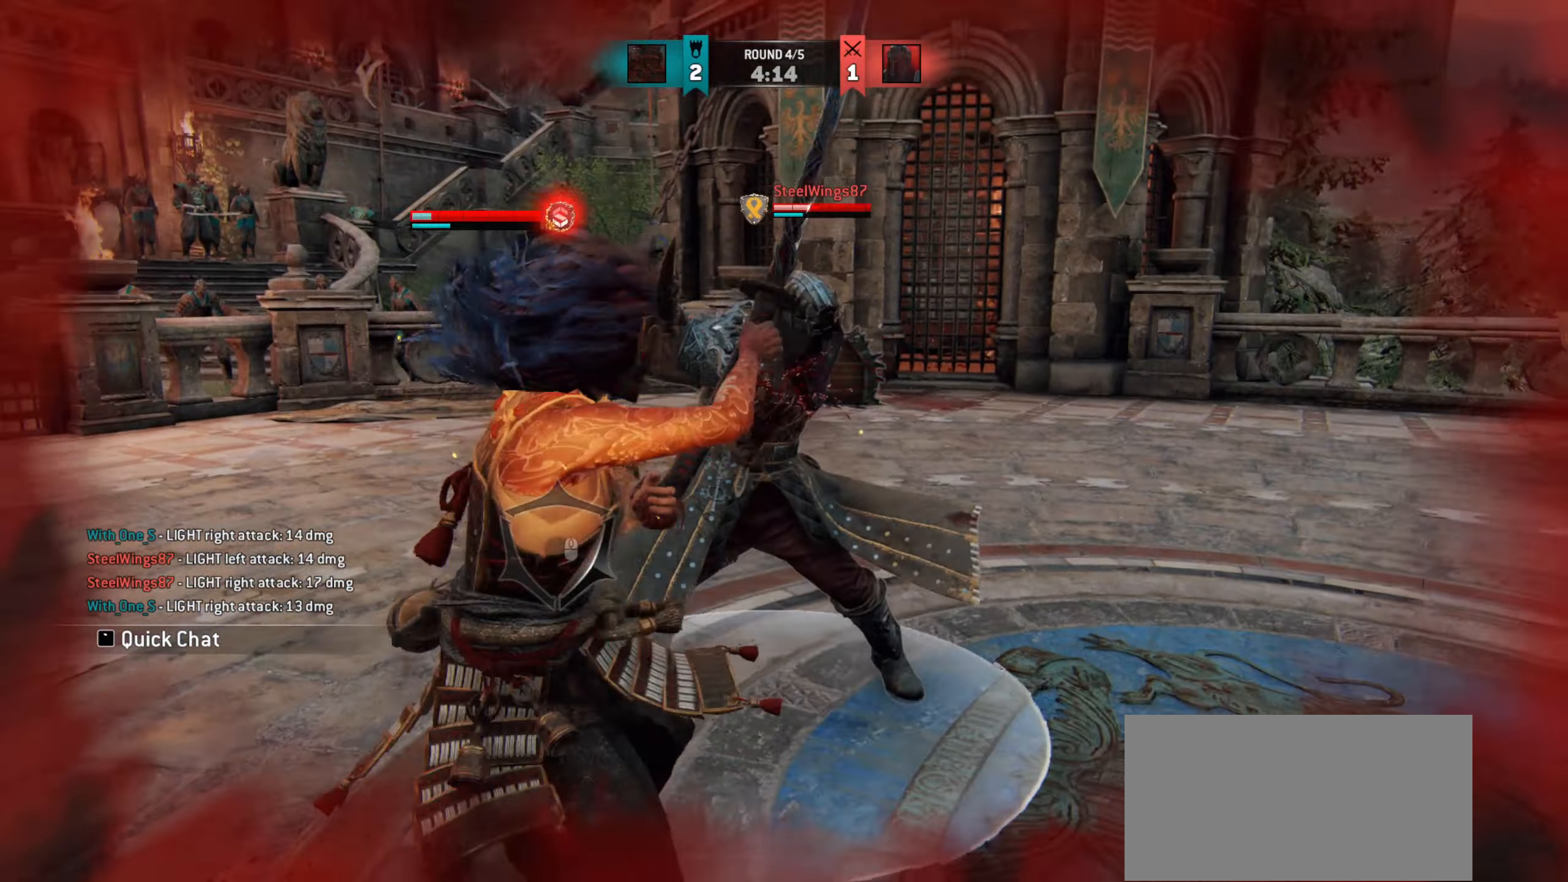
{"keys": [], "mouse": [], "events": []}
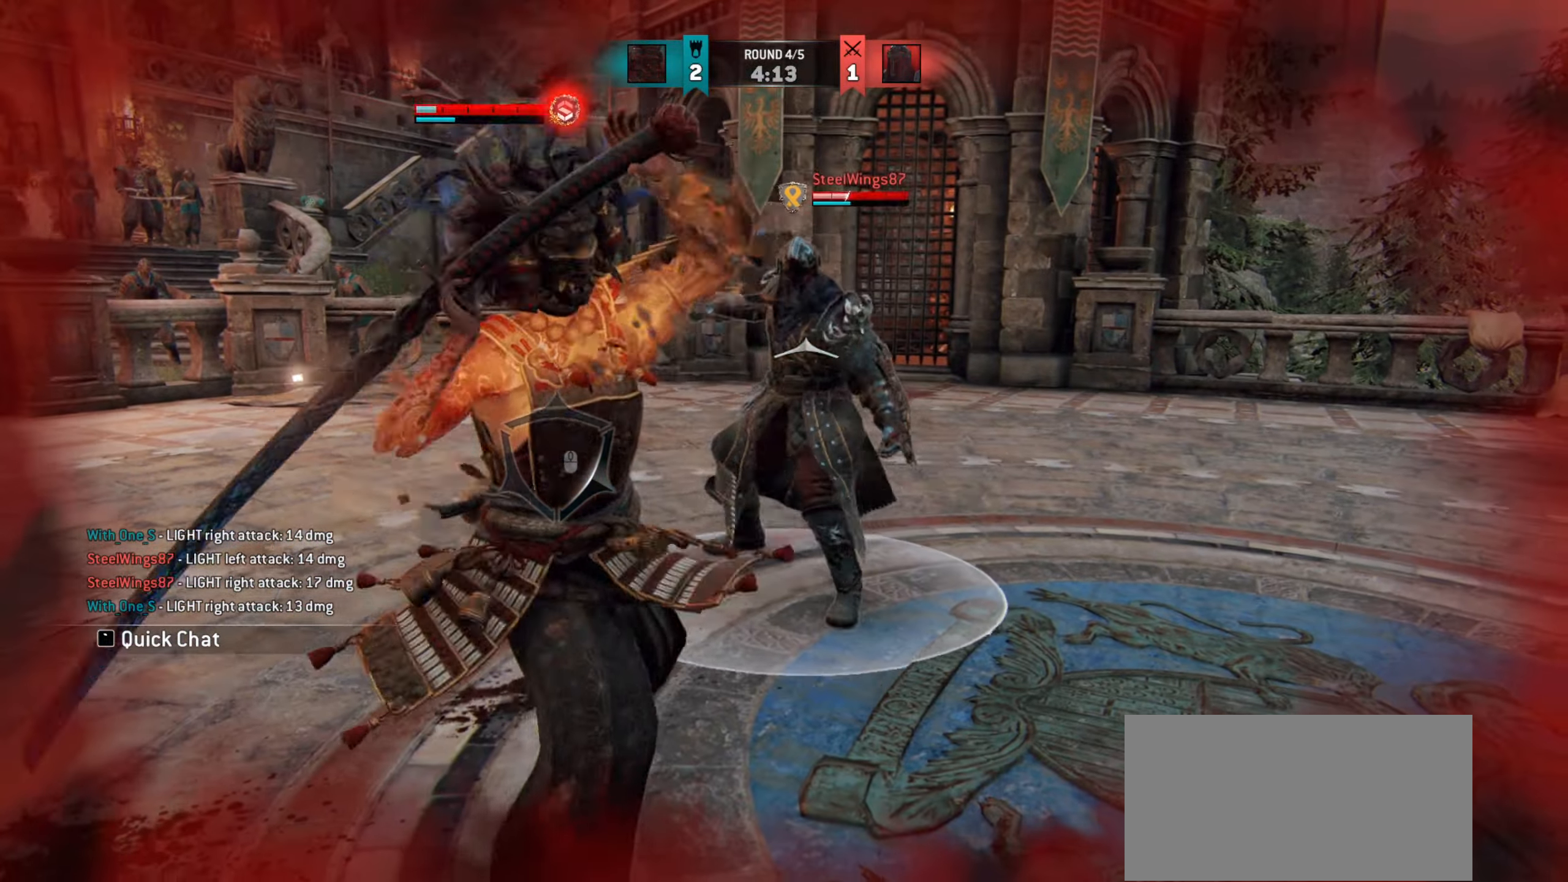
{"keys": [], "mouse": [], "events": []}
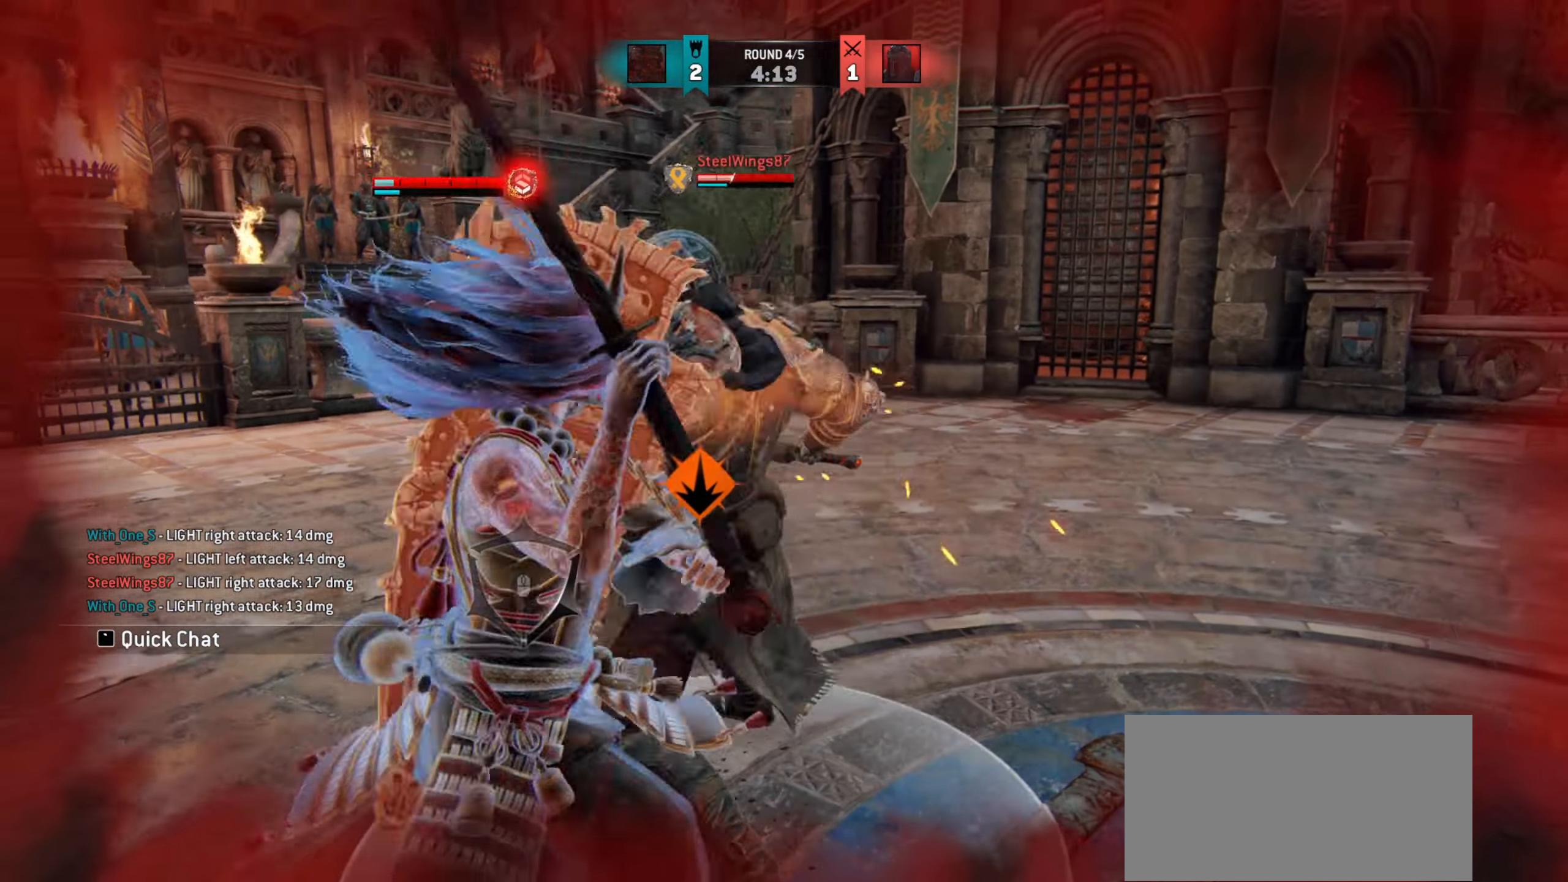
{"keys": [], "mouse": [], "events": []}
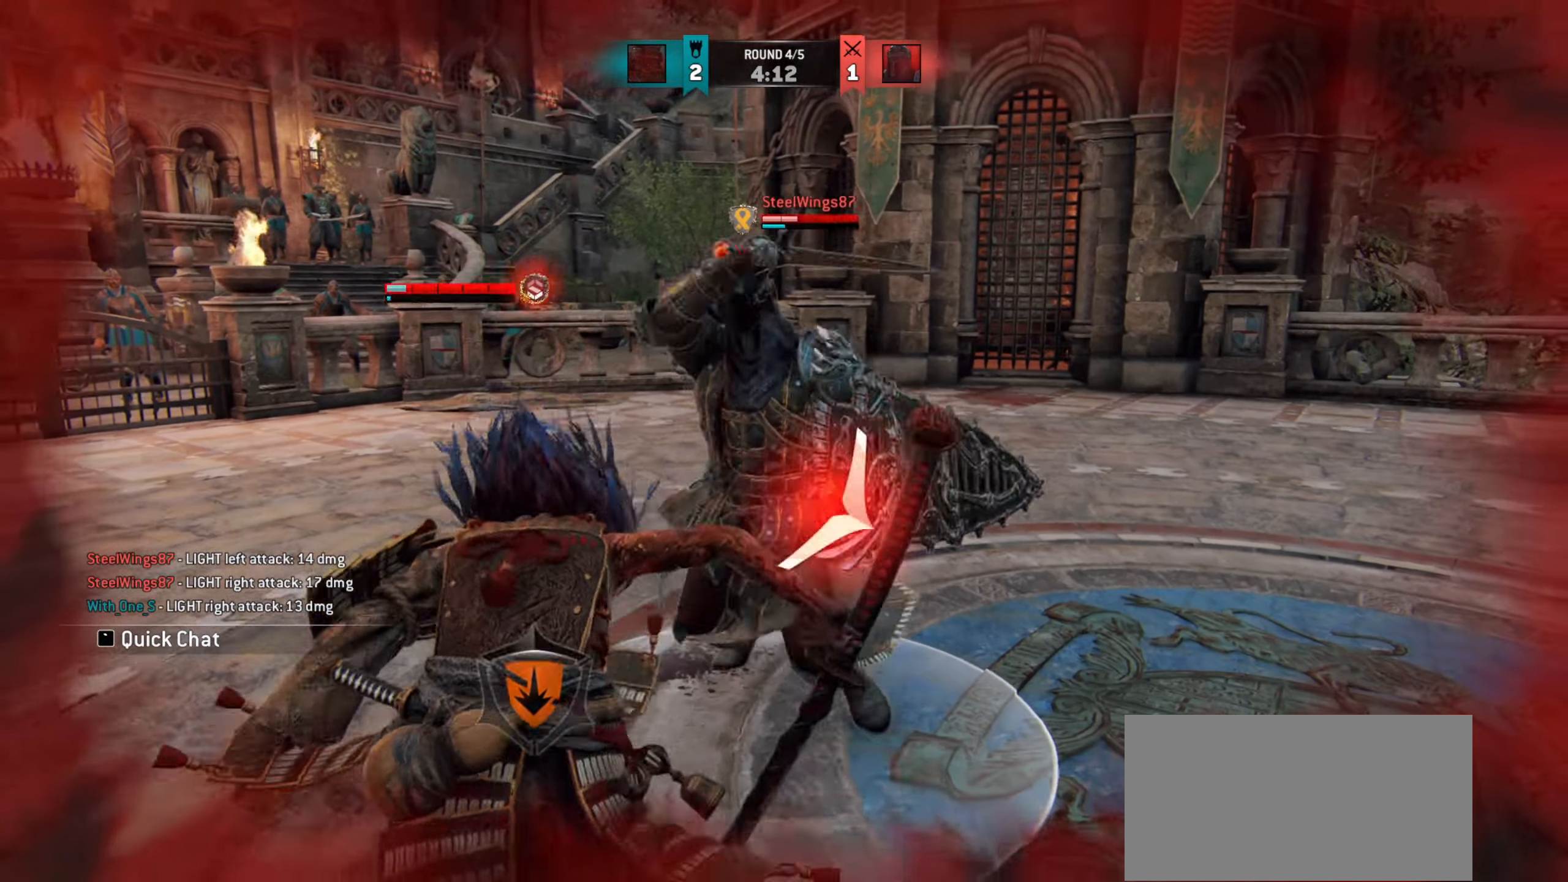
{"keys": ["a"], "mouse": [], "events": [[467, "a", "down"]]}
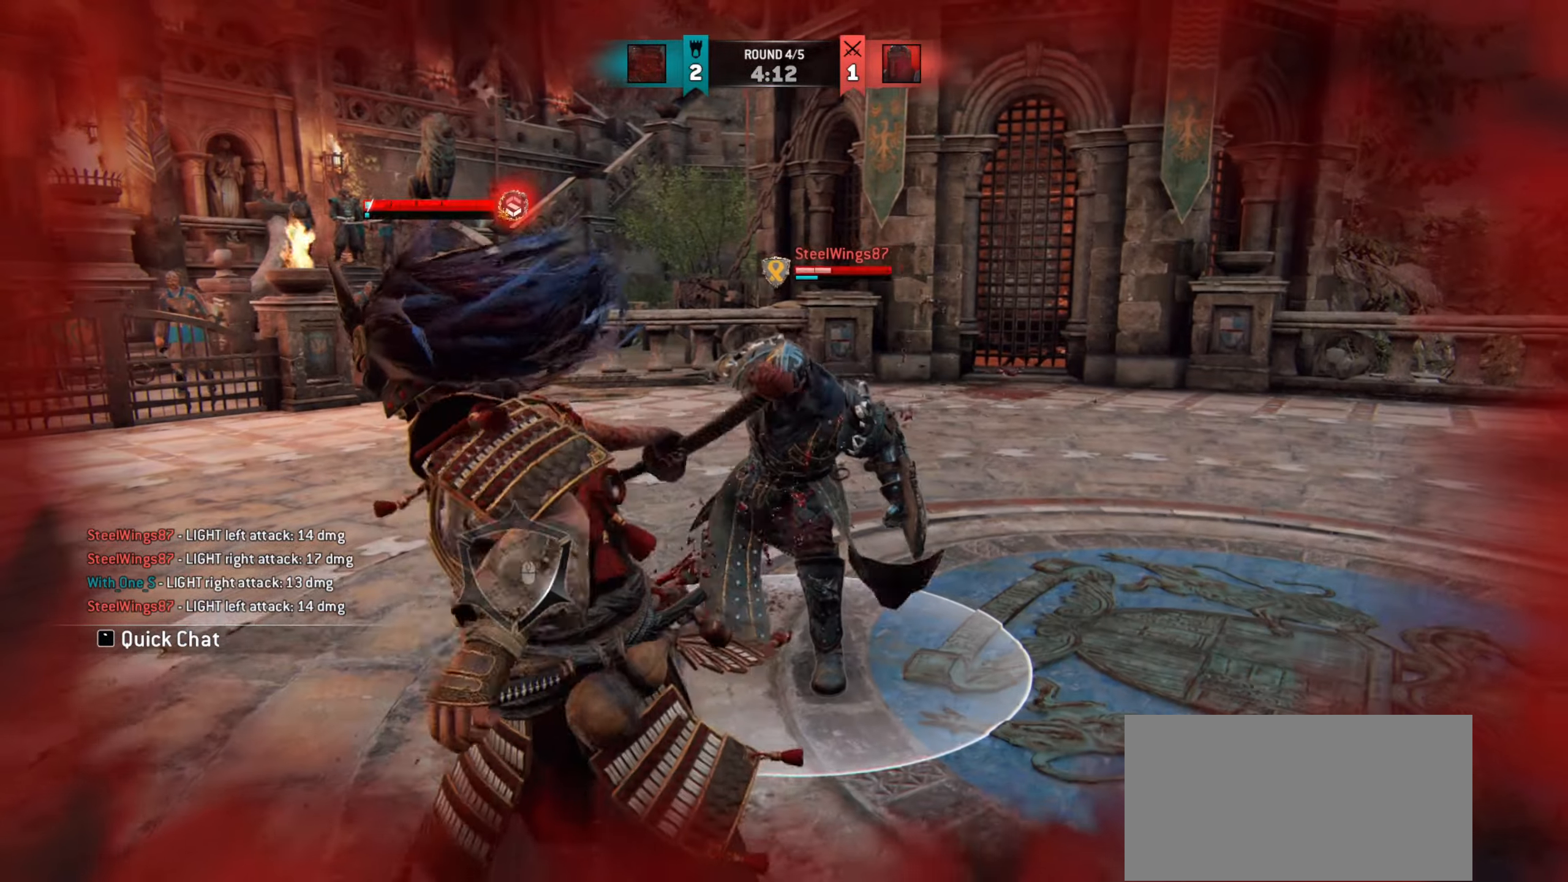
{"keys": ["a"], "mouse": [], "events": []}
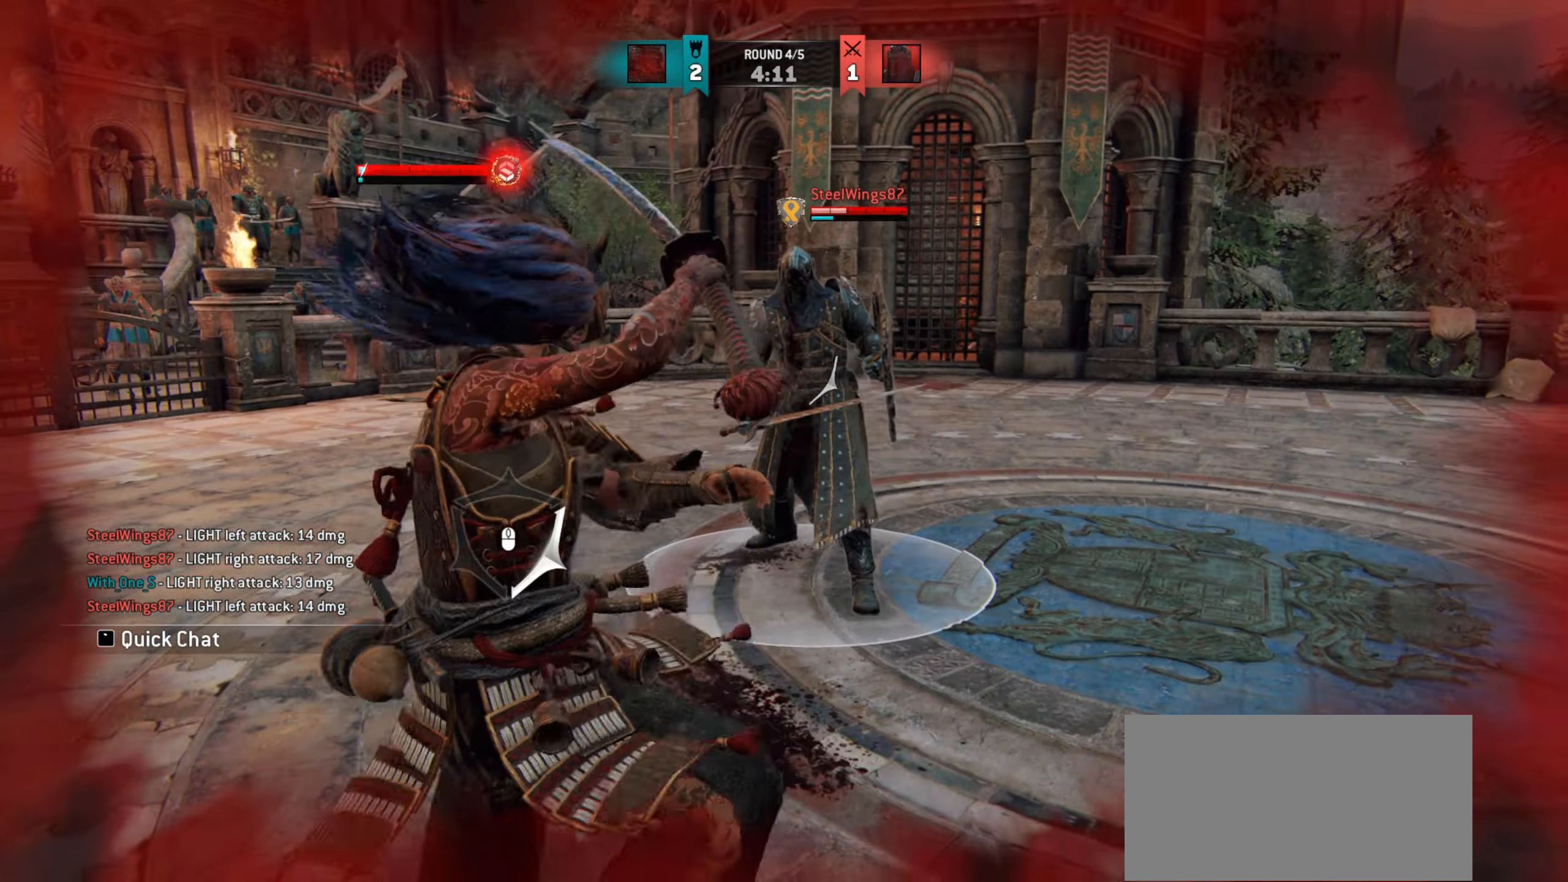
{"keys": ["a"], "mouse": [], "events": []}
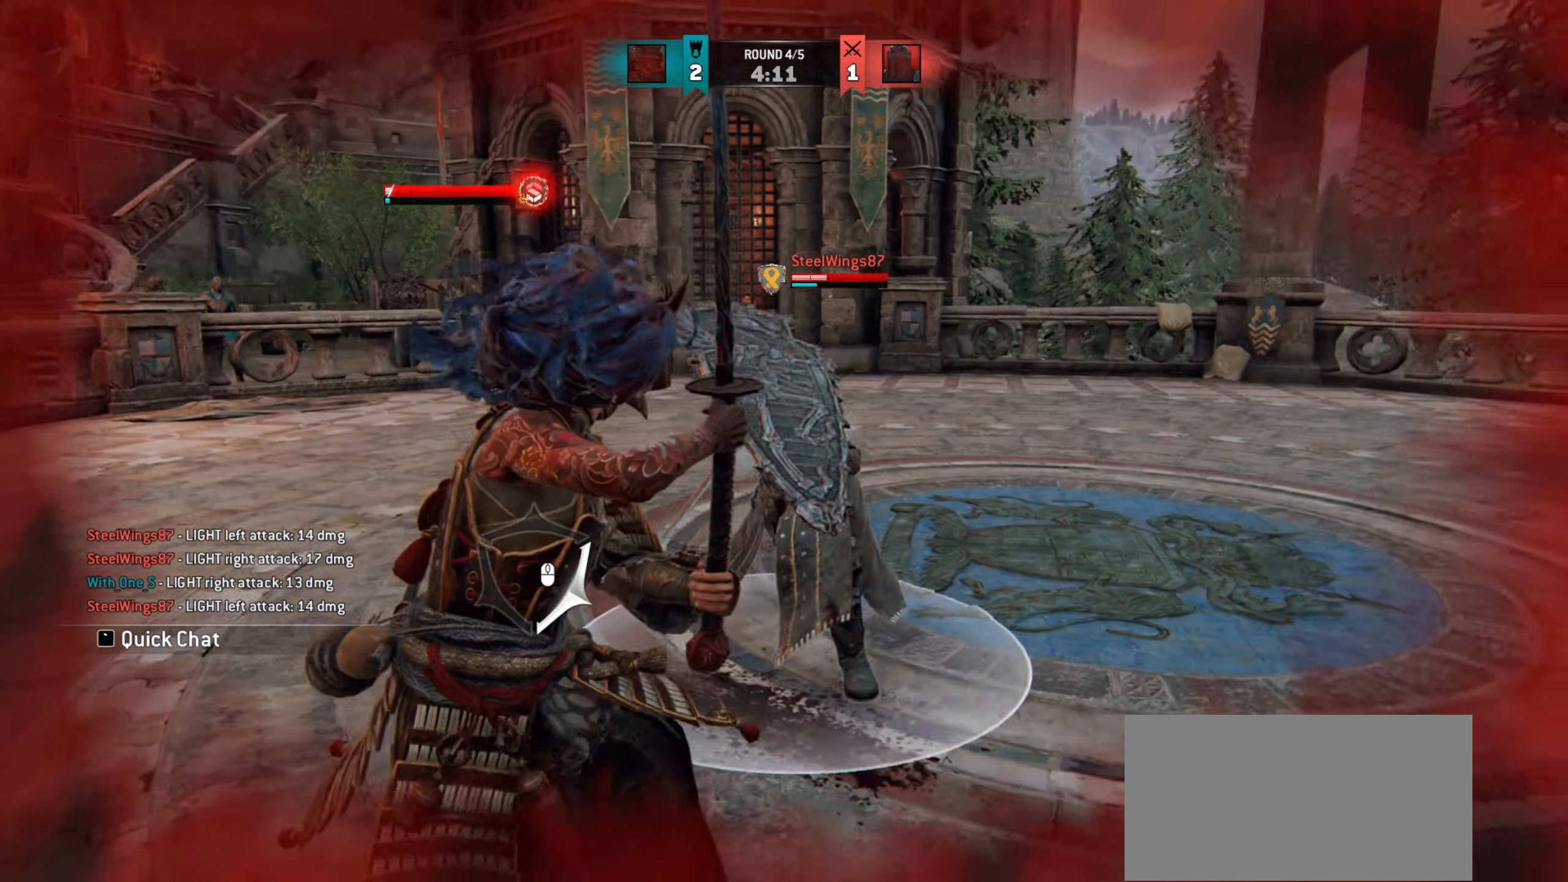
{"keys": ["a"], "mouse": [], "events": []}
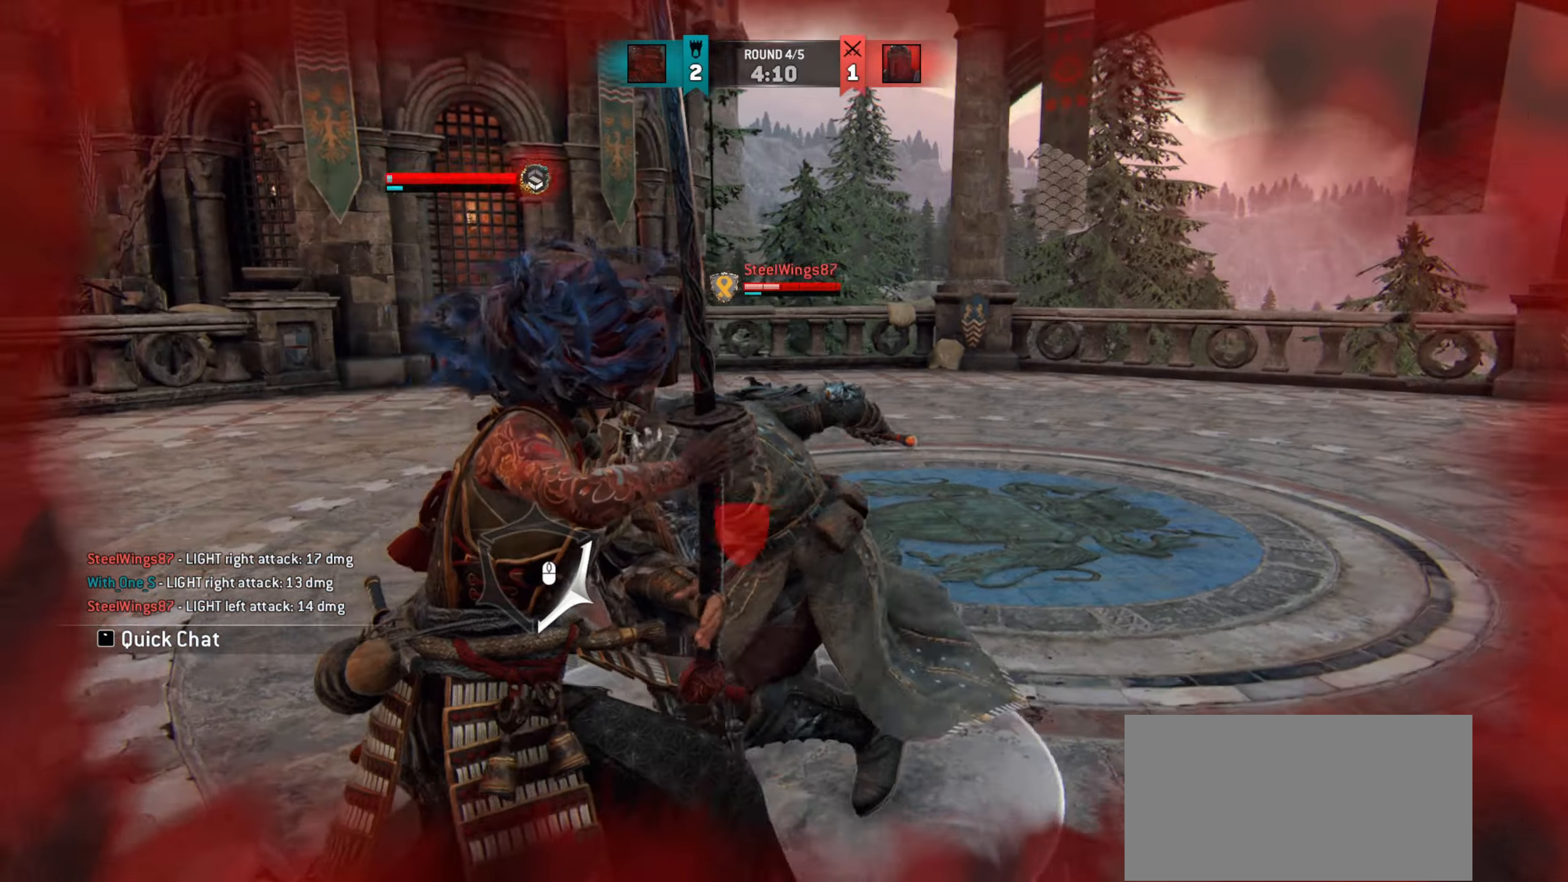
{"keys": ["a"], "mouse": [], "events": []}